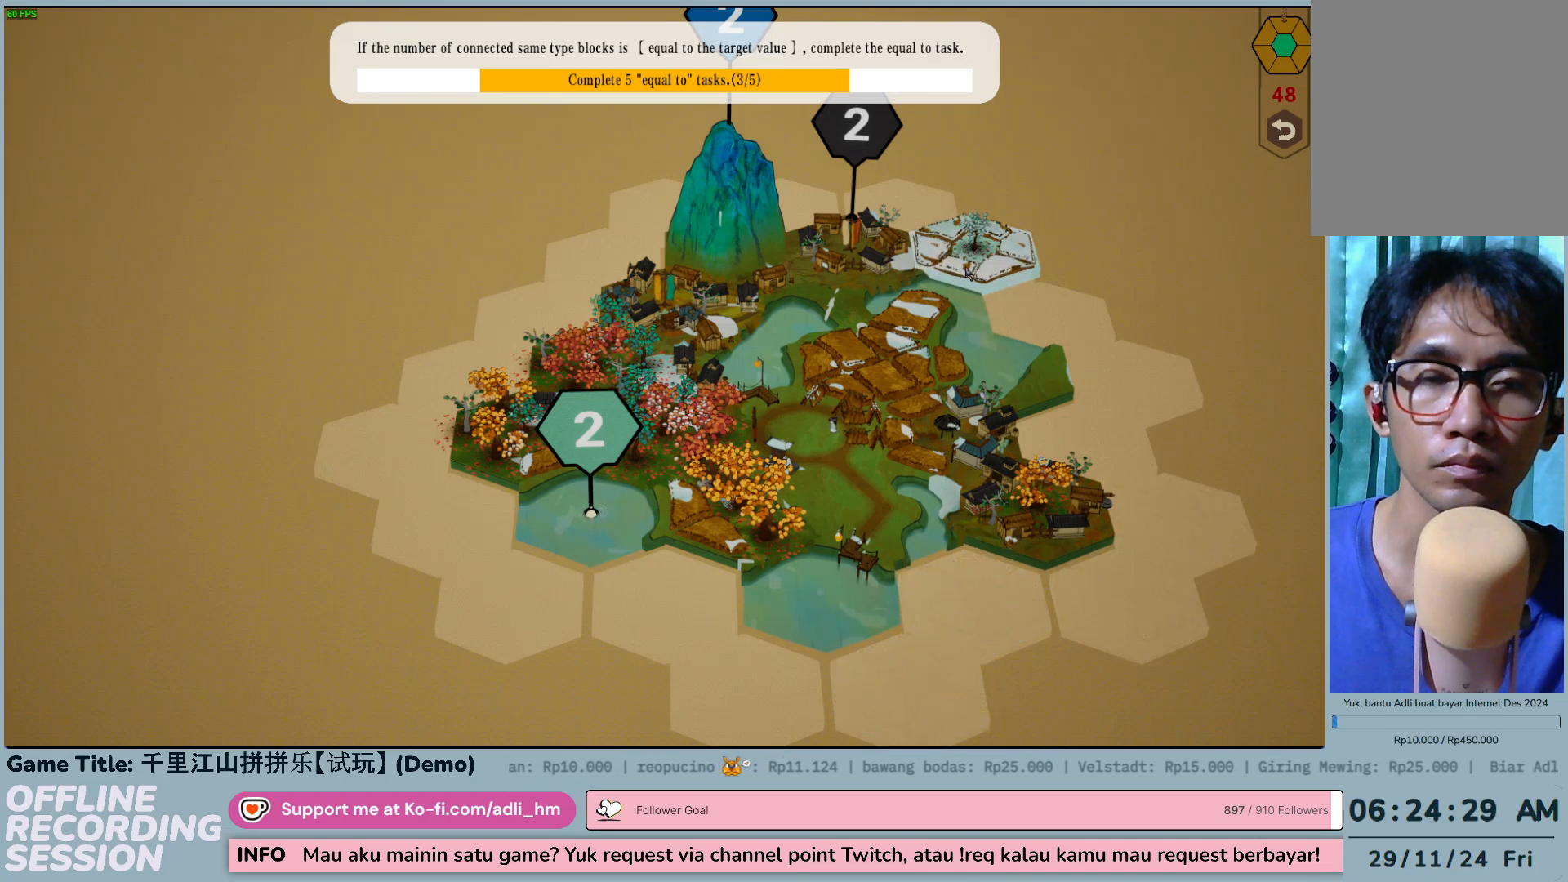
Gameplay with keyboard and mouse; each line is a JSON object with the keys and mouse buttons held at the frame after it. "events" lists presses ("down") and releases ("up") of "0", "1", "2", "3", "4", "5", "6", "7", "8", "9", "a", "alt", "b", "c", "caps_lock", "ctrl", "d", "down", "e", "escape", "f", "f1", "f2", "f3", "f4", "f5", "f6", "f7", "f8", "g", "h", "i", "j", "k", "l", "left", "m", "n", "o", "p", "q", "r", "return", "right", "s", "shift", "space", "t", "tab", "tilde", "u", "up", "v", "w", "x", "y", "z", "mouse_left", "mouse_wheel" and "mouse_right" between this image and that frame as [ms after this image, input, new state], when the widget could be followed in between. "mouse_left", "mouse_wheel", "mouse_right" = the "left", "wheel", "right" buttons of the "mouse" list. No other keys are recorded. "wheel" means that the mouse wheel is clicked or scrolled. Not read: mouse_move.
{"keys": [], "mouse": [], "events": [[83, "mouse_left", "down"], [350, "mouse_left", "up"]]}
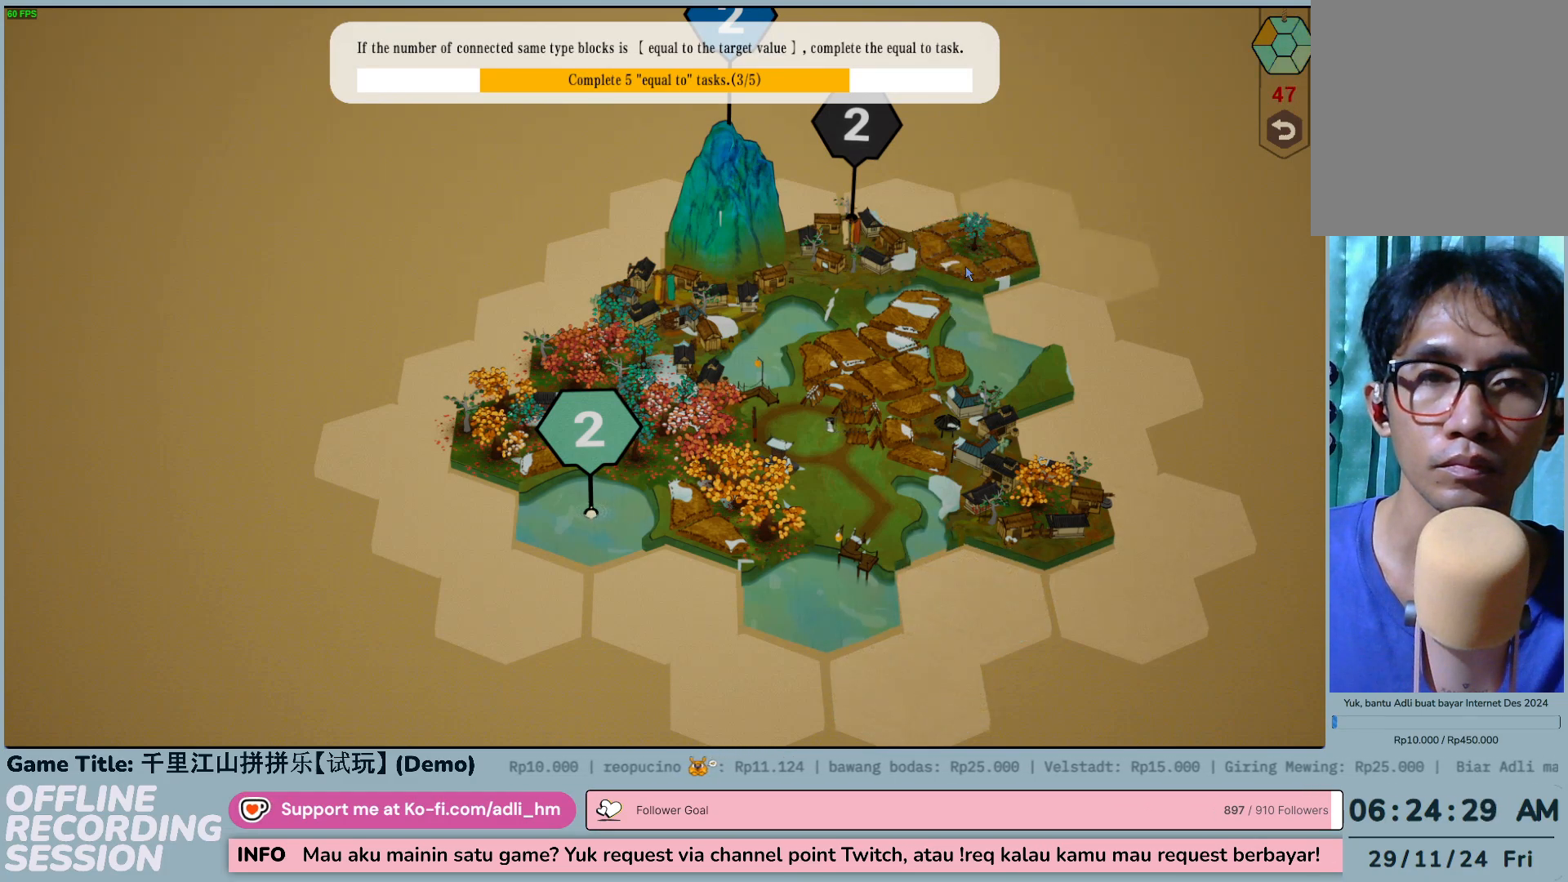
{"keys": [], "mouse": [], "events": []}
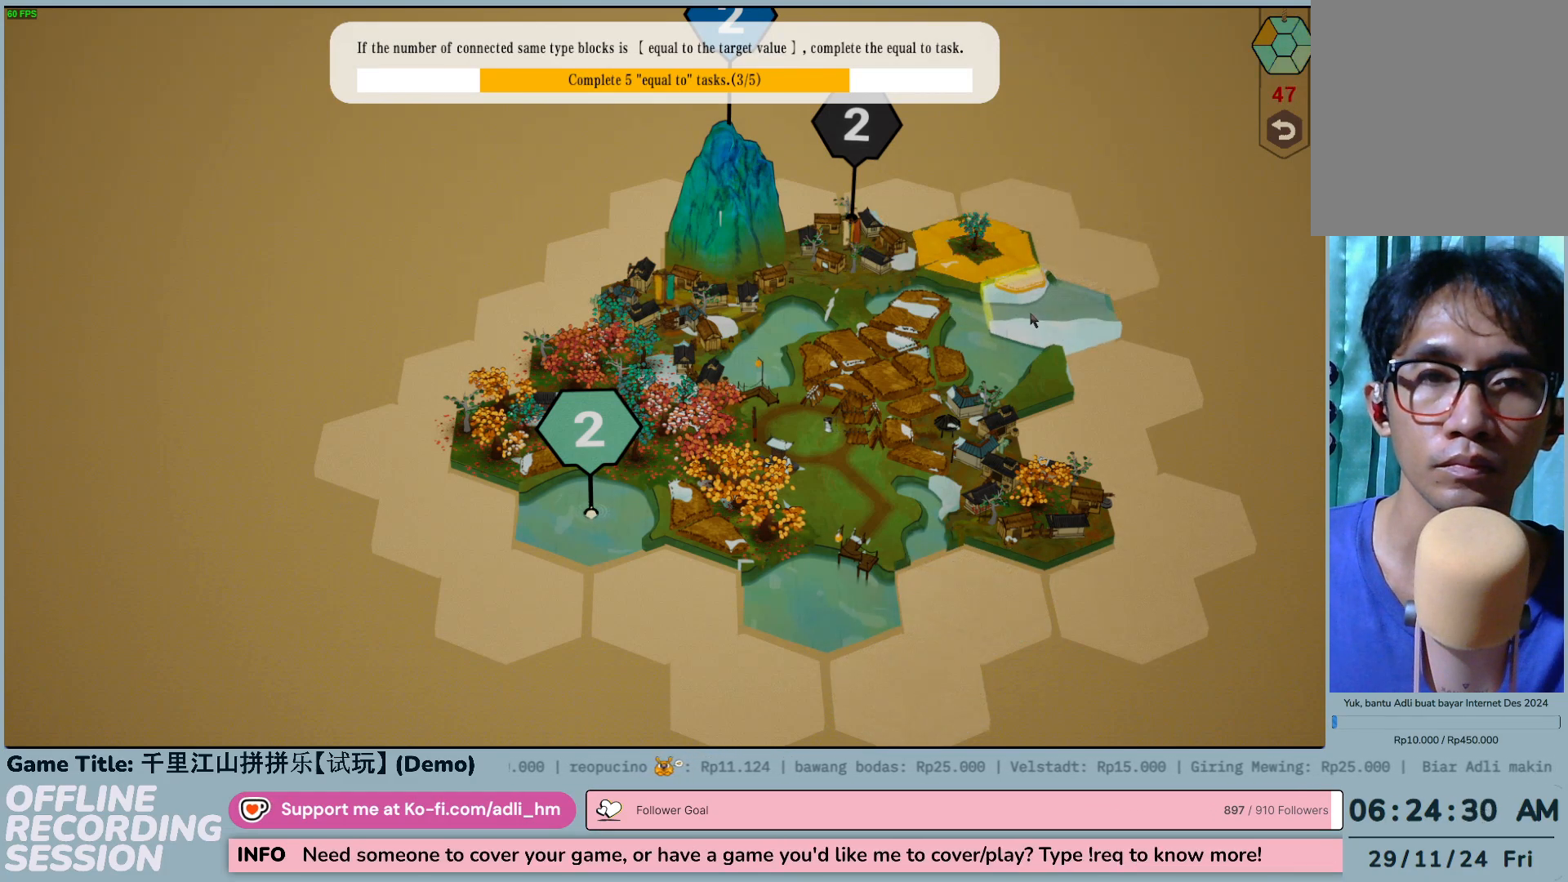
{"keys": [], "mouse": [], "events": []}
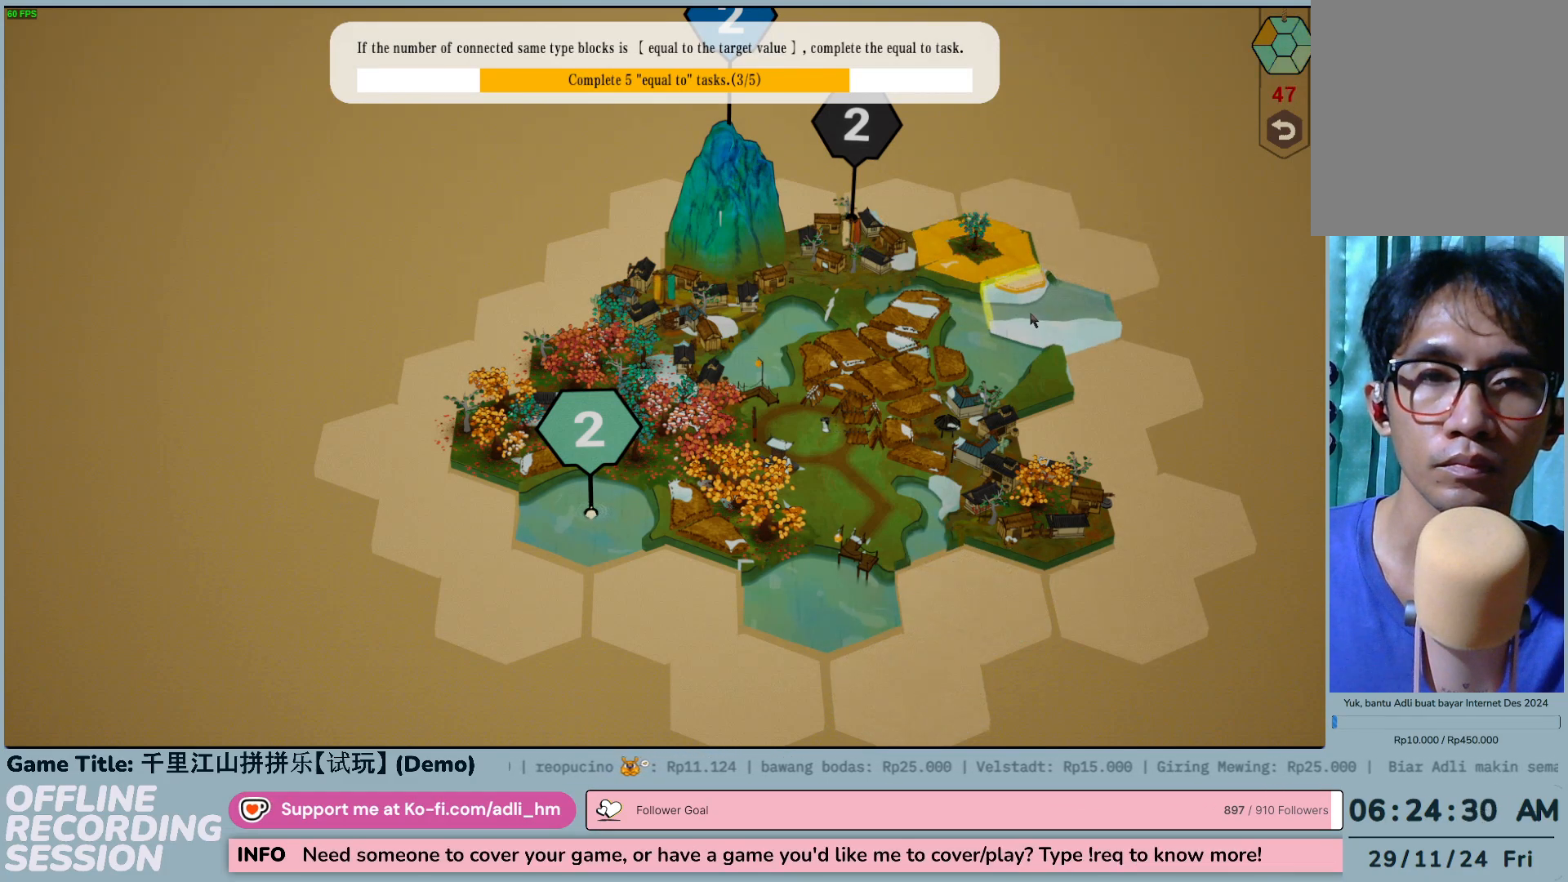
{"keys": [], "mouse": [], "events": []}
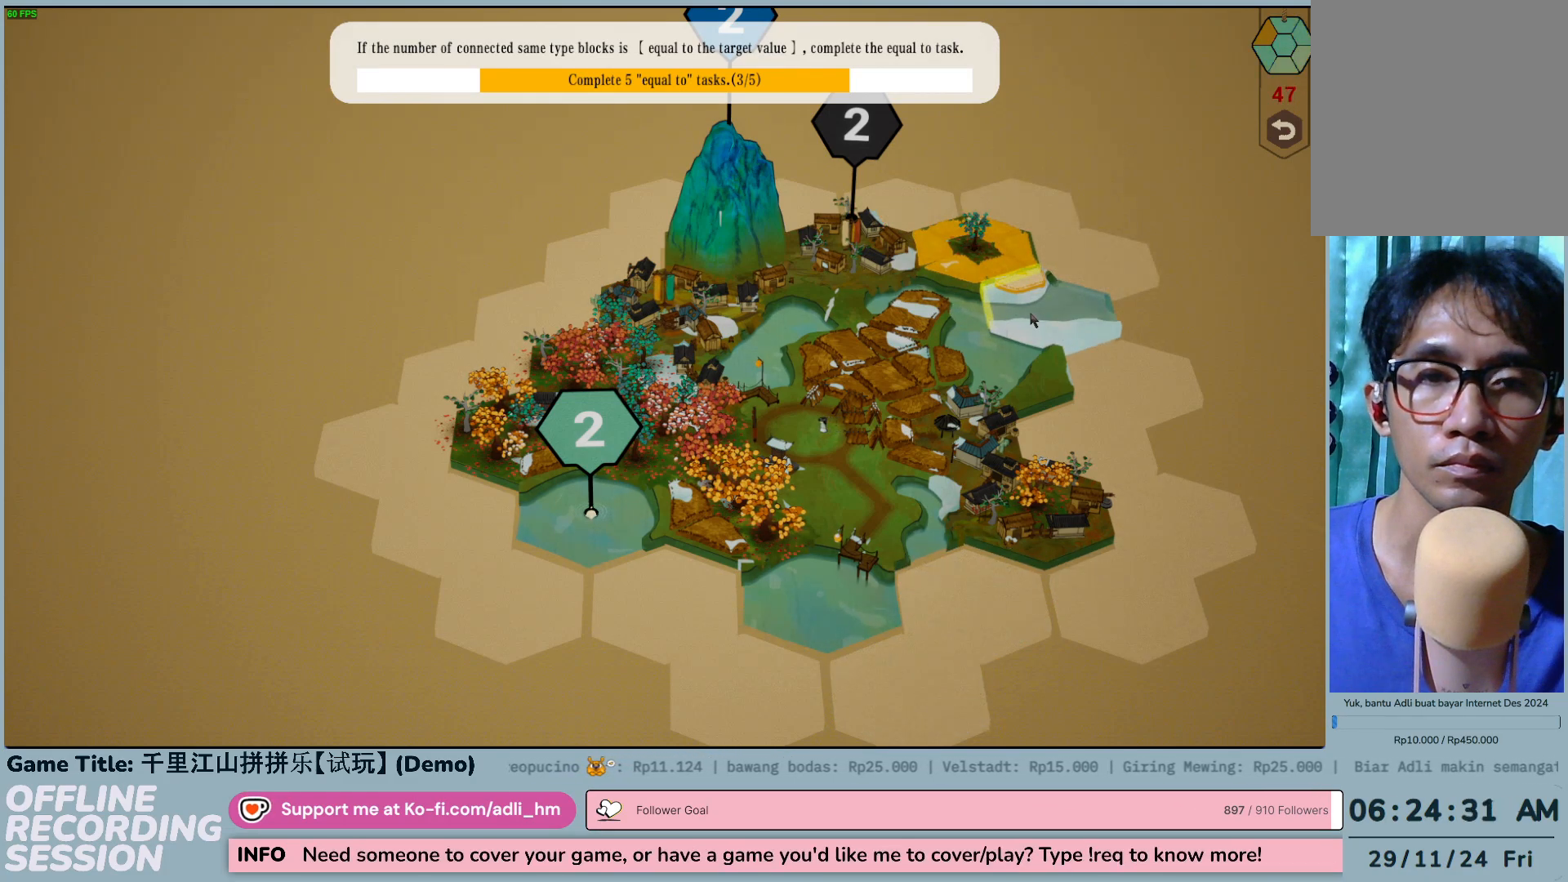
{"keys": [], "mouse": [], "events": []}
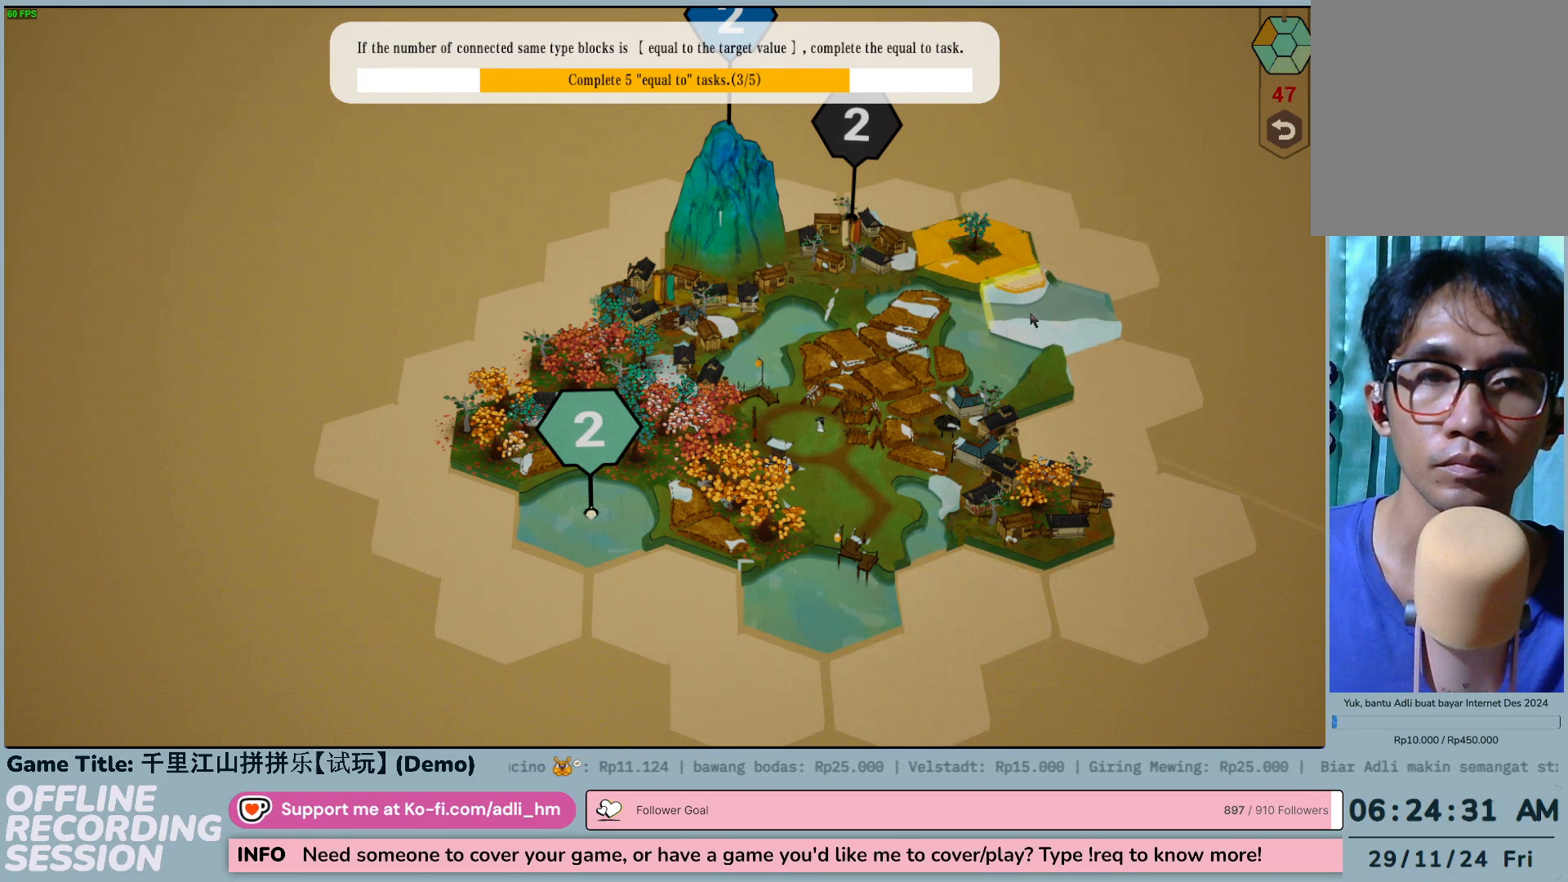
{"keys": [], "mouse": [], "events": [[33, "mouse_left", "down"], [283, "mouse_left", "up"]]}
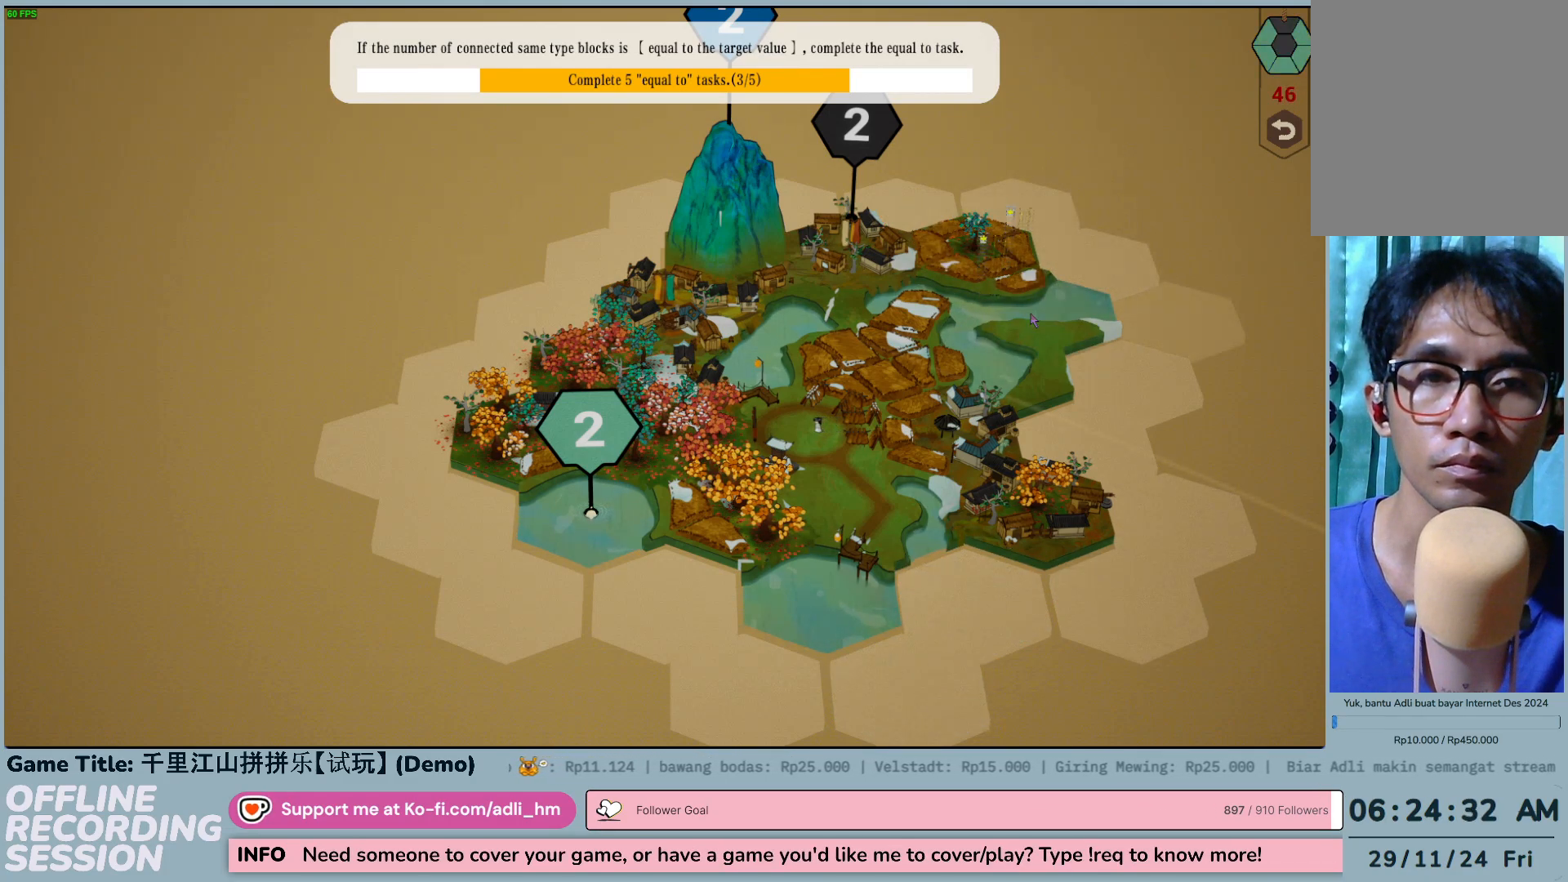
{"keys": [], "mouse": [], "events": []}
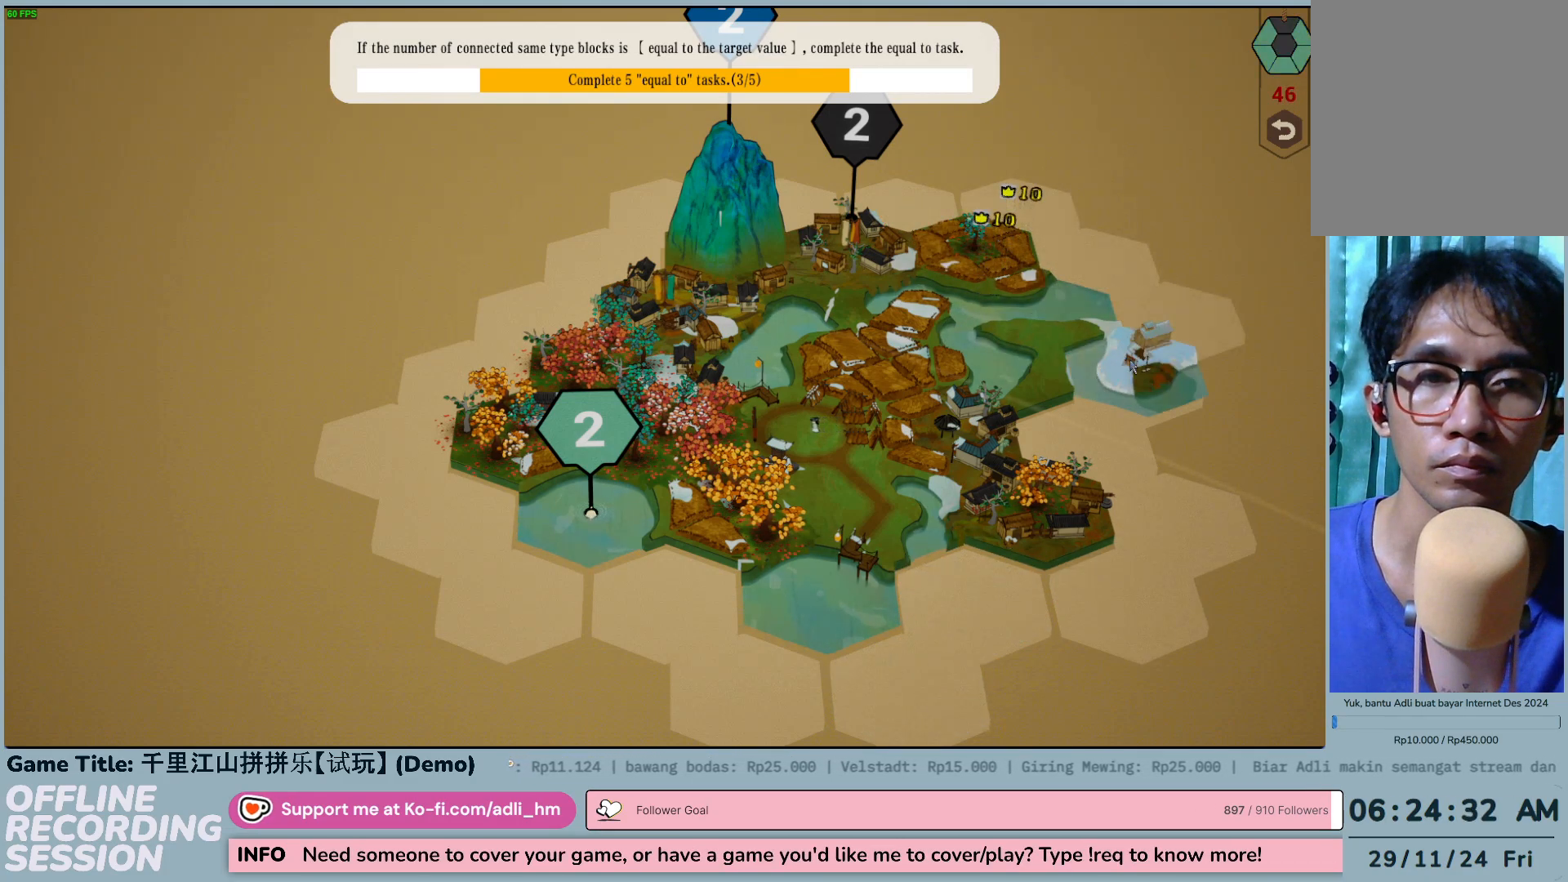
{"keys": [], "mouse": [], "events": []}
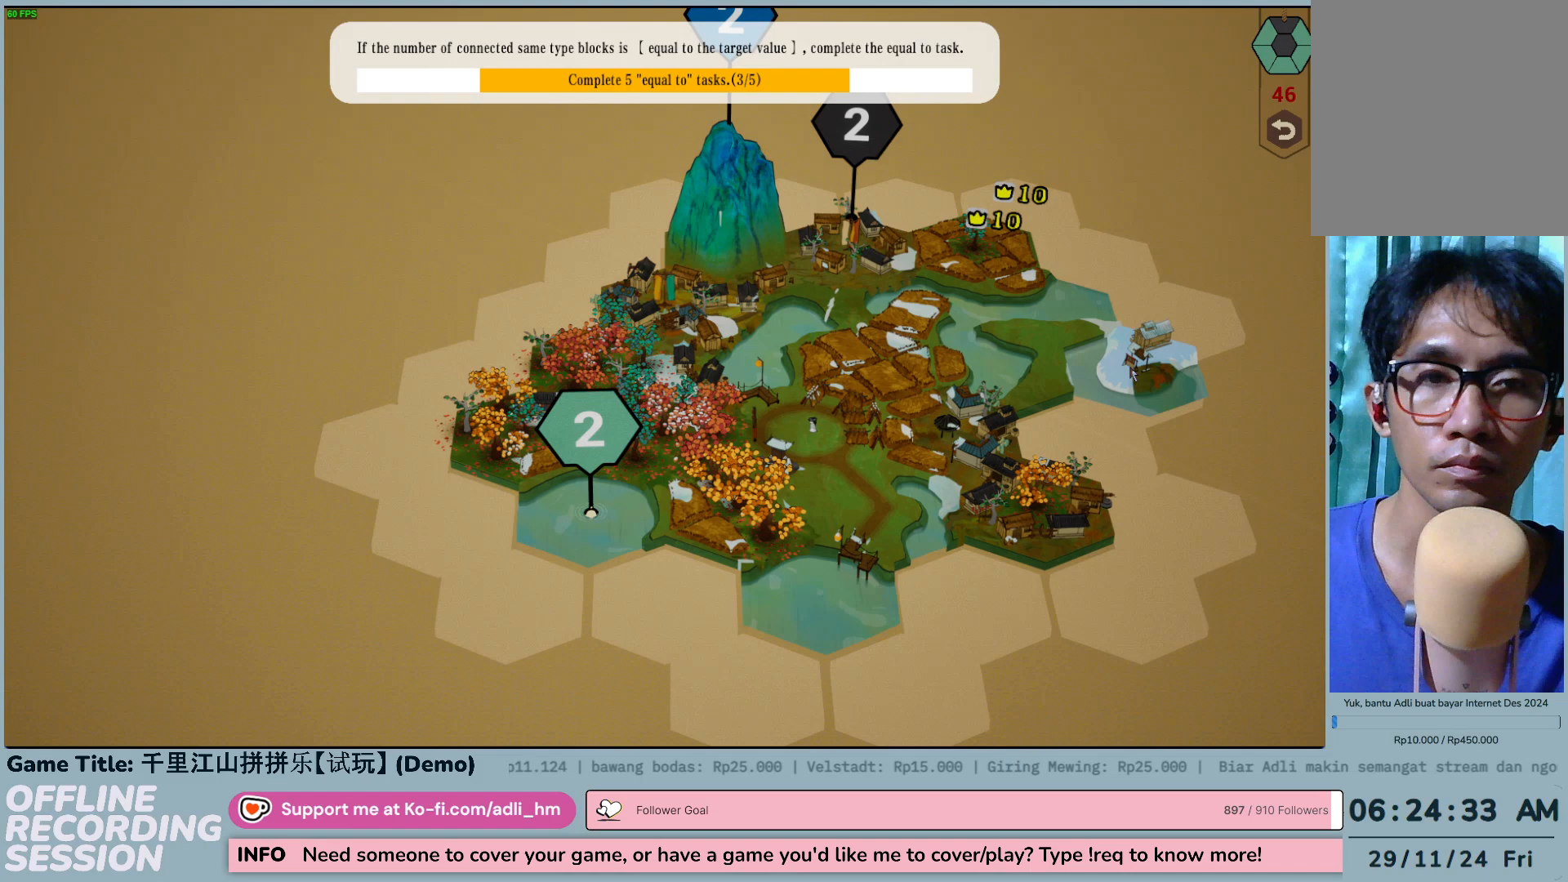
{"keys": [], "mouse": [], "events": []}
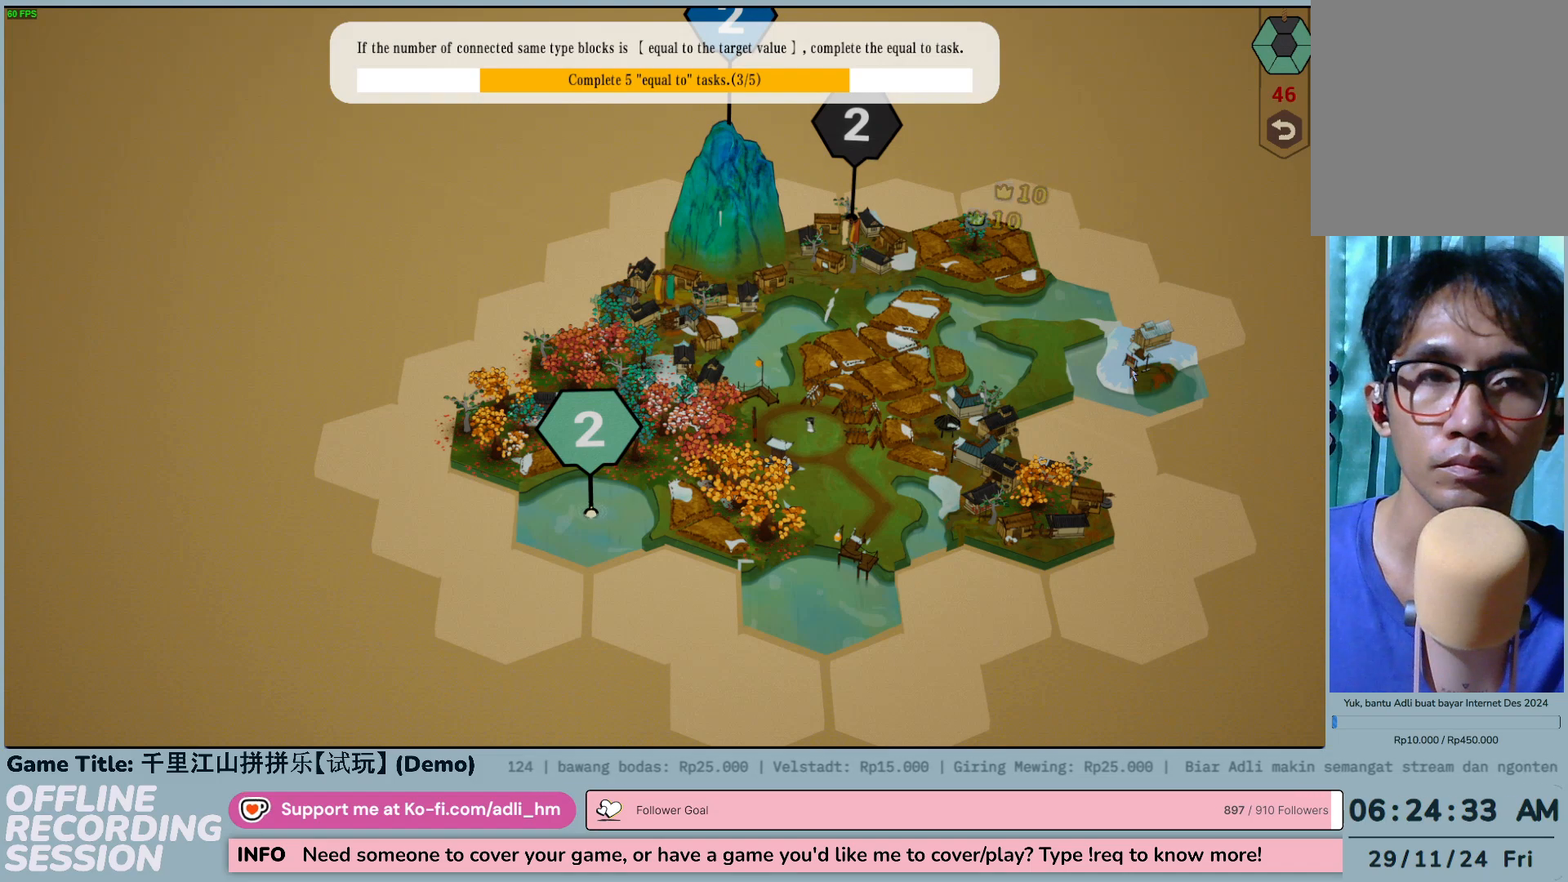
{"keys": [], "mouse": [], "events": []}
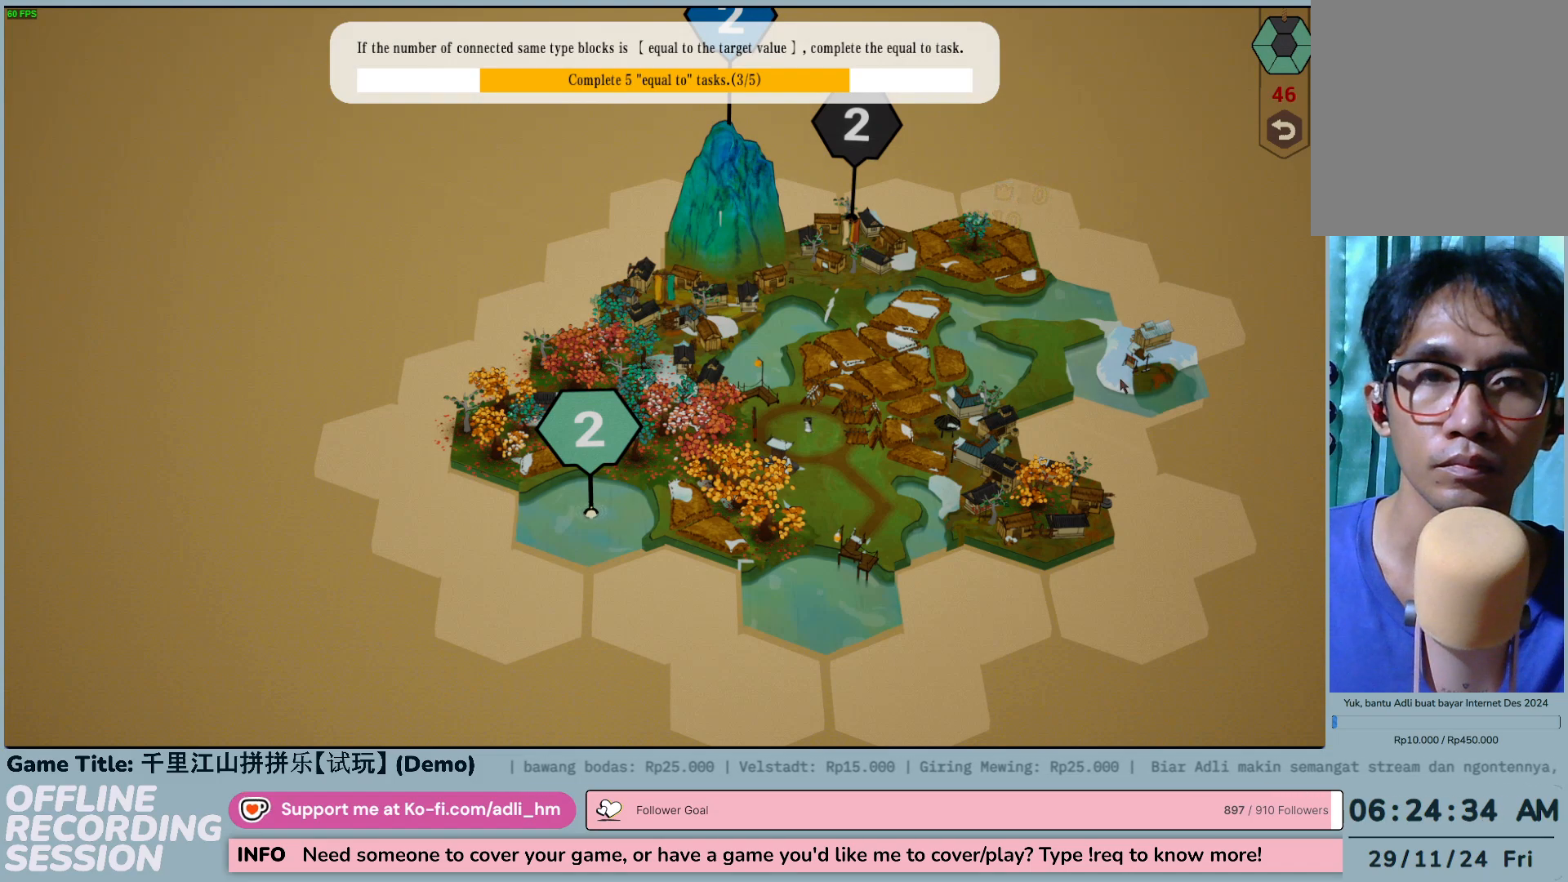
{"keys": [], "mouse": [], "events": []}
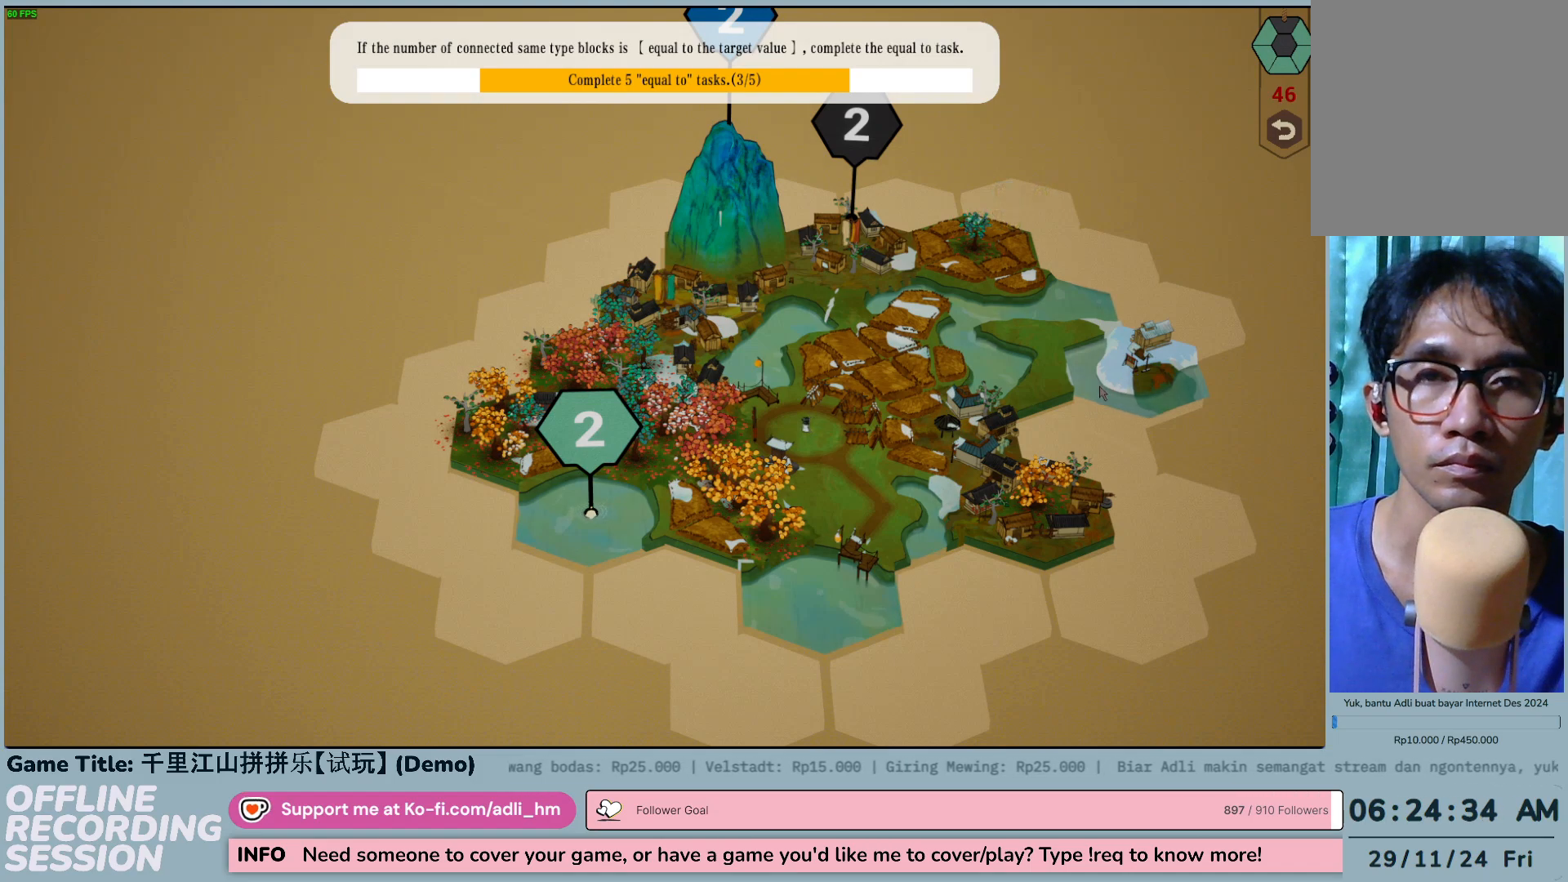
{"keys": ["w"], "mouse": [], "events": [[183, "w", "down"]]}
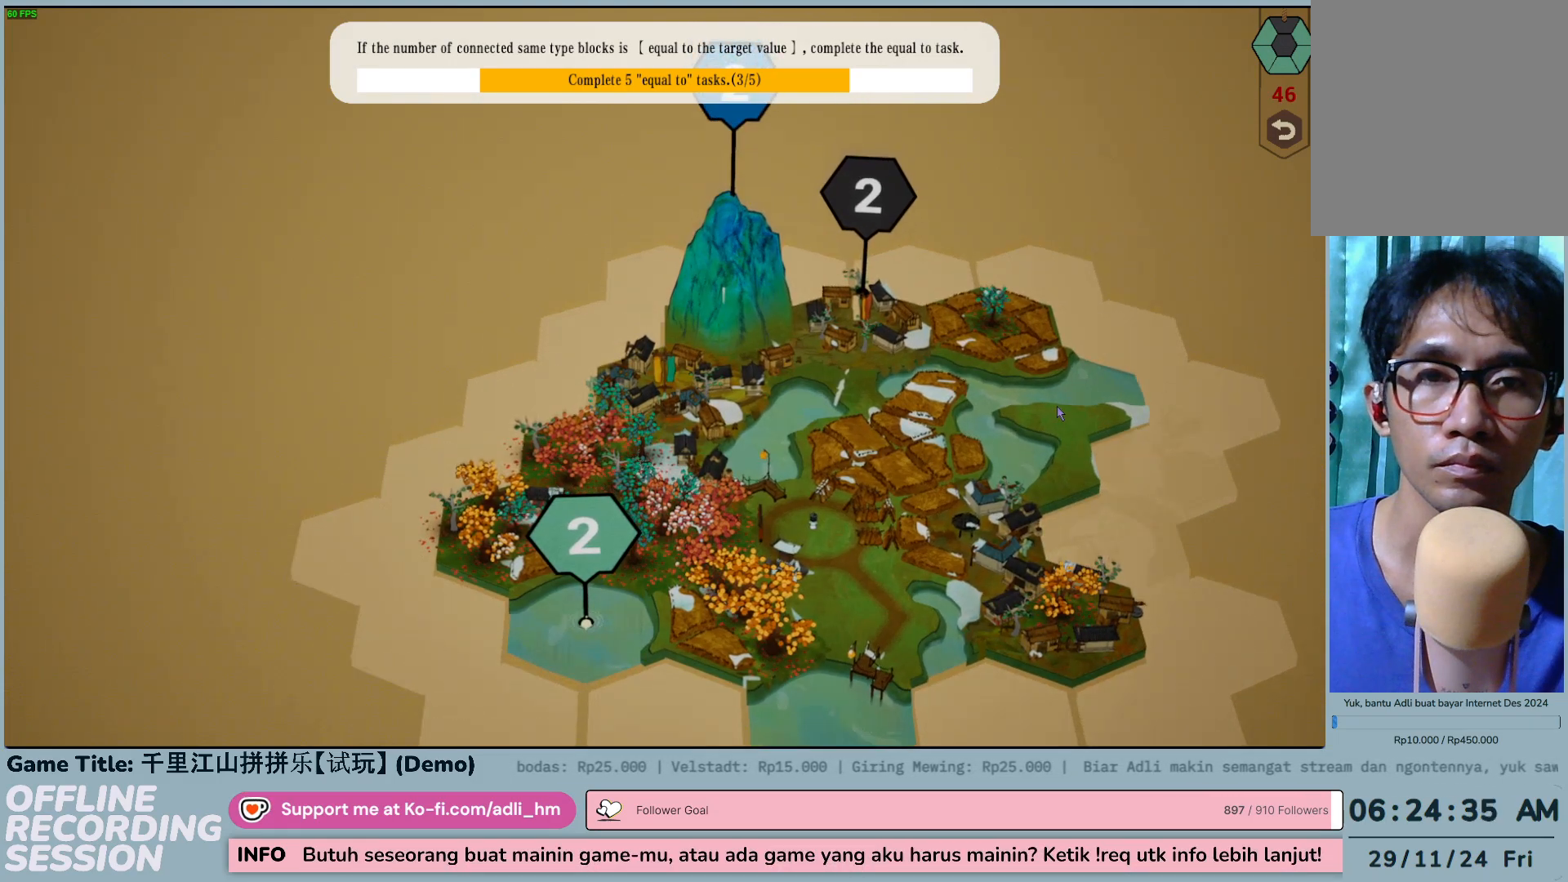
{"keys": [], "mouse": [], "events": [[350, "w", "up"]]}
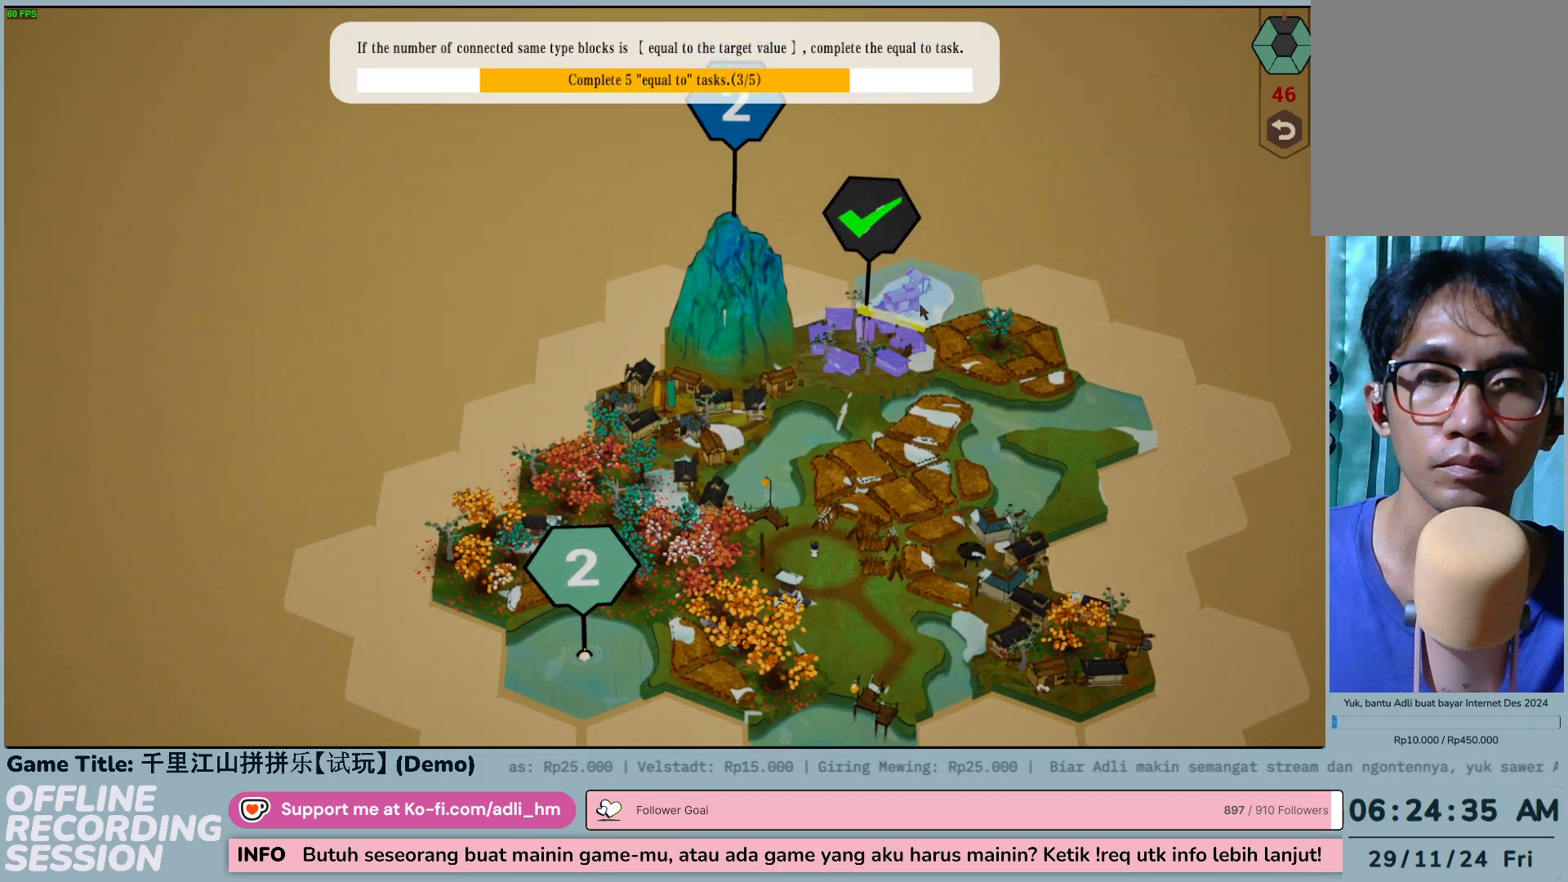
{"keys": [], "mouse": [], "events": []}
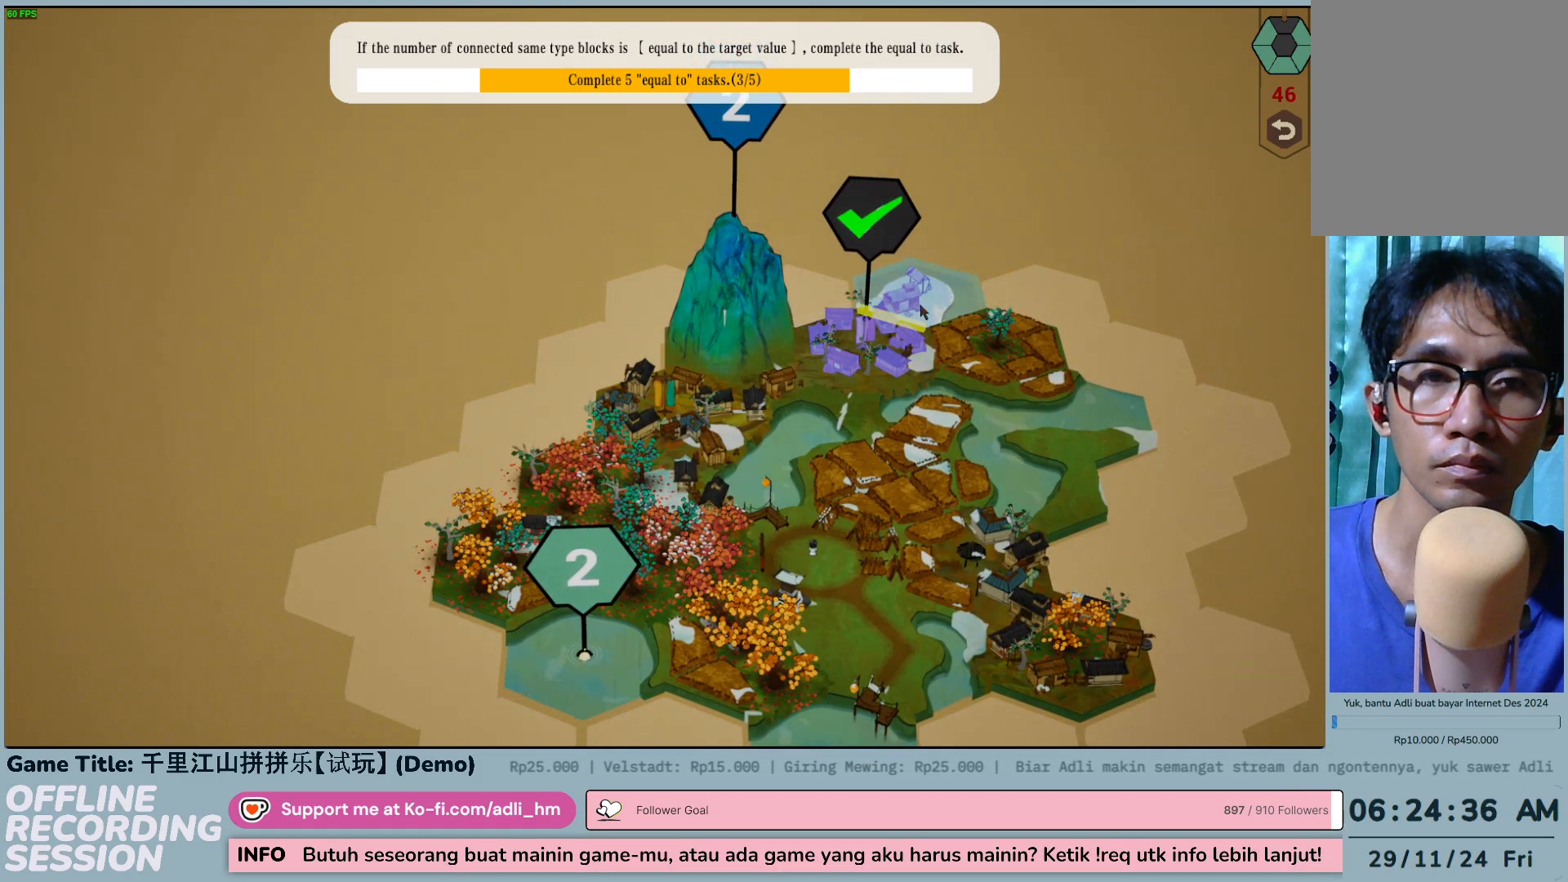
{"keys": [], "mouse": [], "events": []}
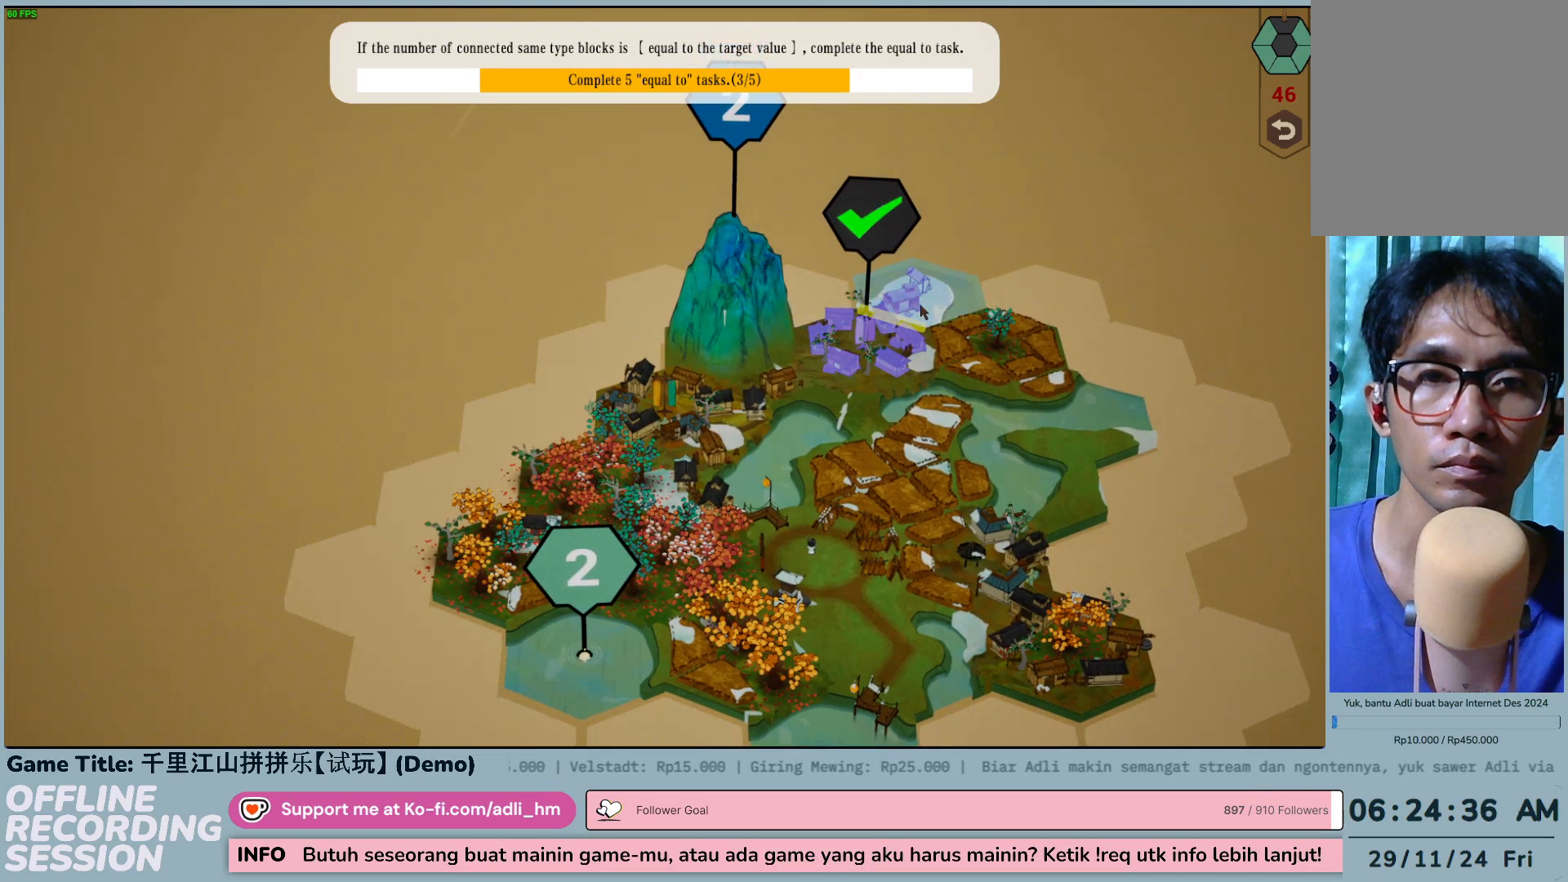
{"keys": [], "mouse": [], "events": []}
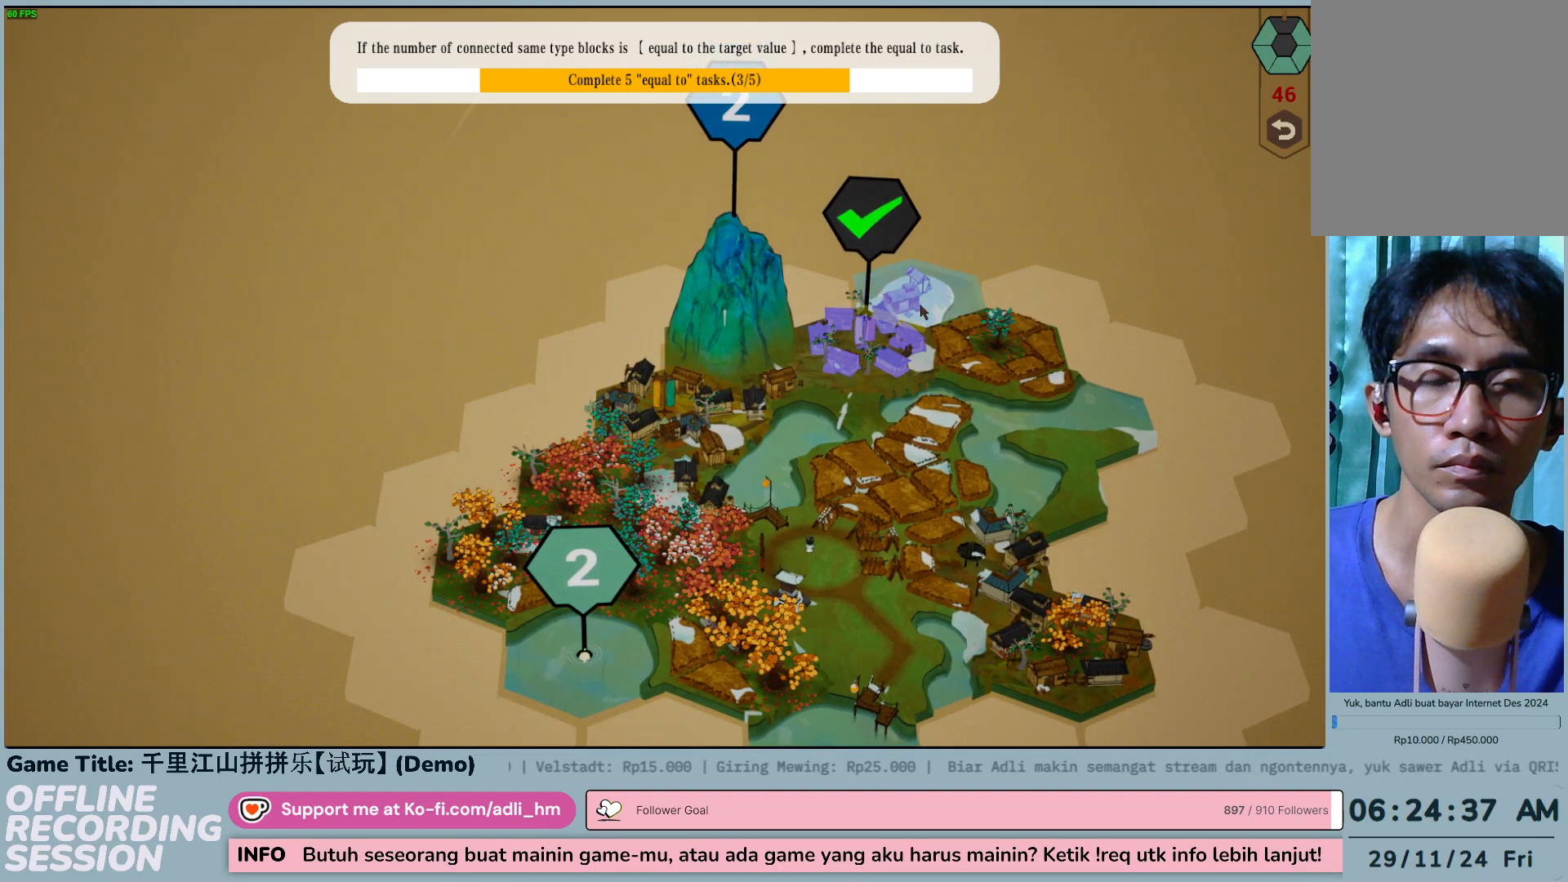
{"keys": [], "mouse": [], "events": []}
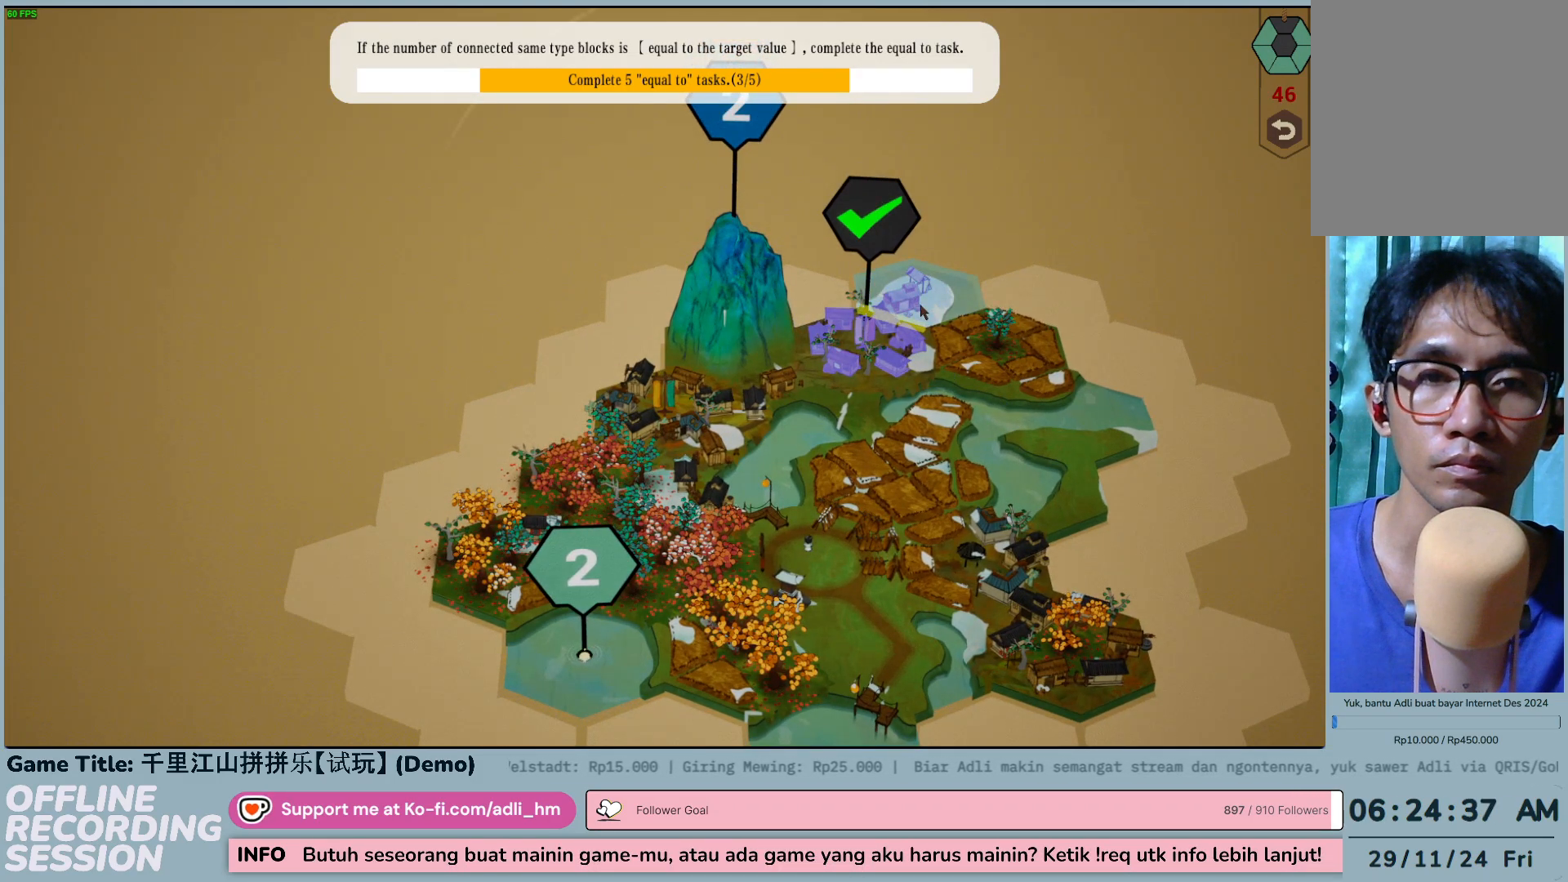
{"keys": [], "mouse": ["left"], "events": [[267, "mouse_left", "down"]]}
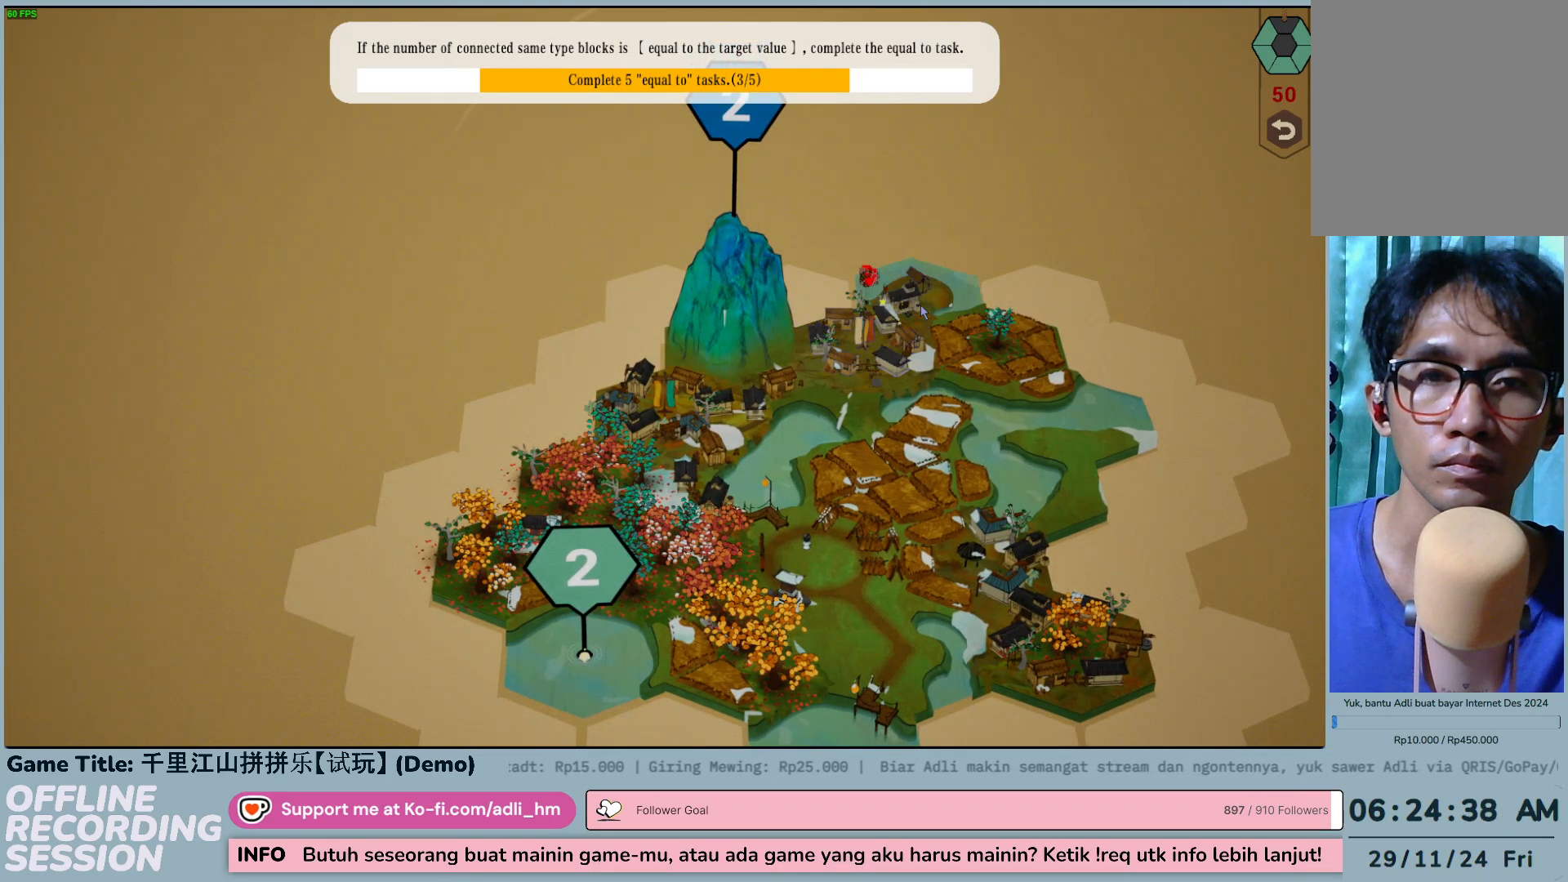
{"keys": [], "mouse": [], "events": [[50, "mouse_left", "up"]]}
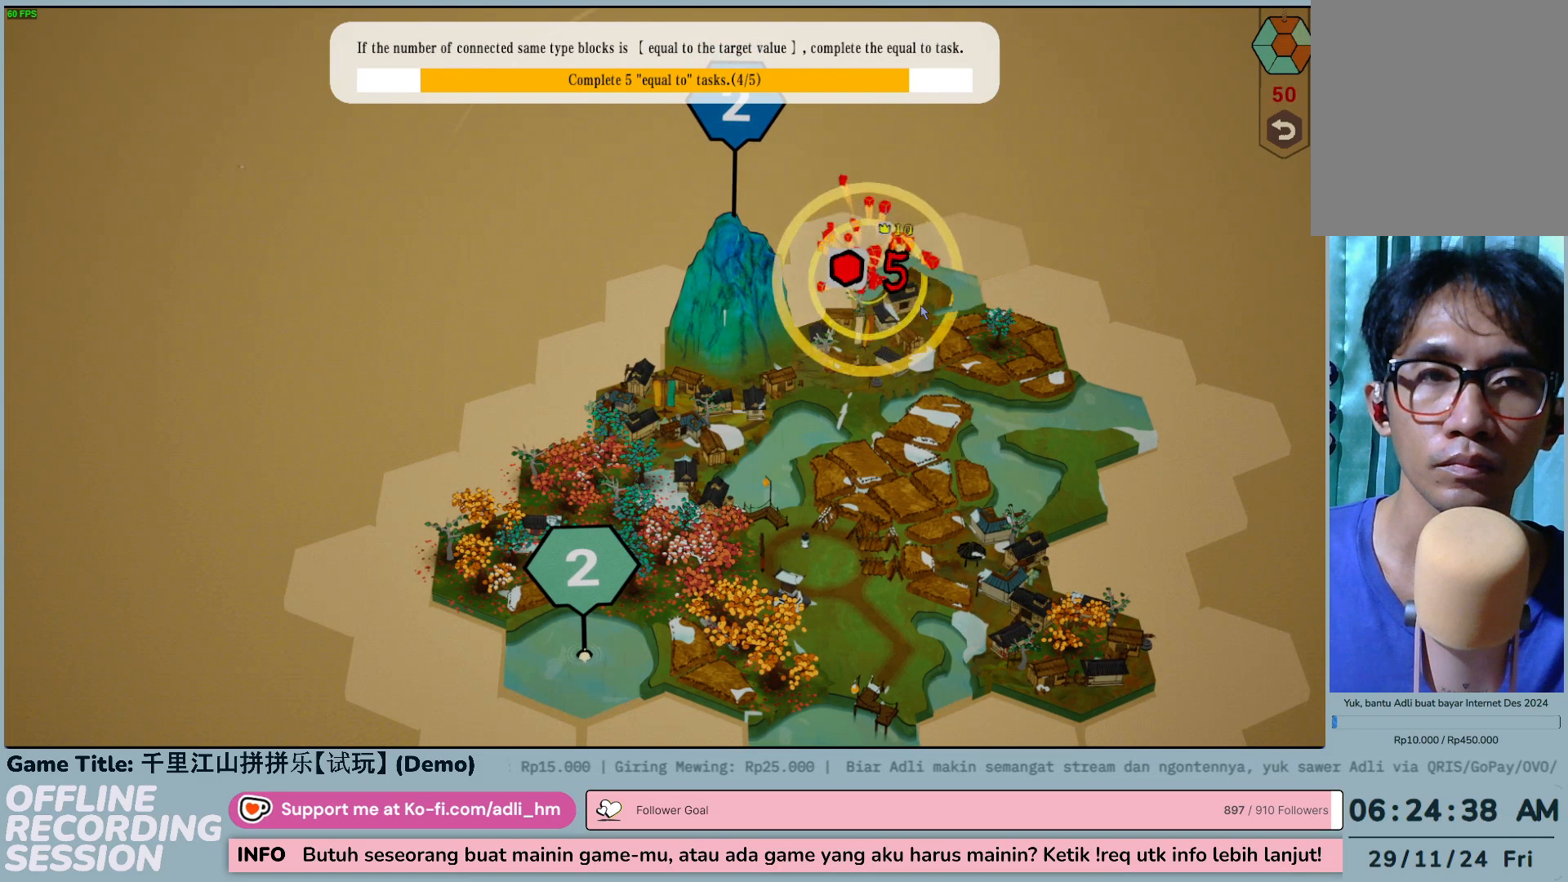
{"keys": [], "mouse": [], "events": []}
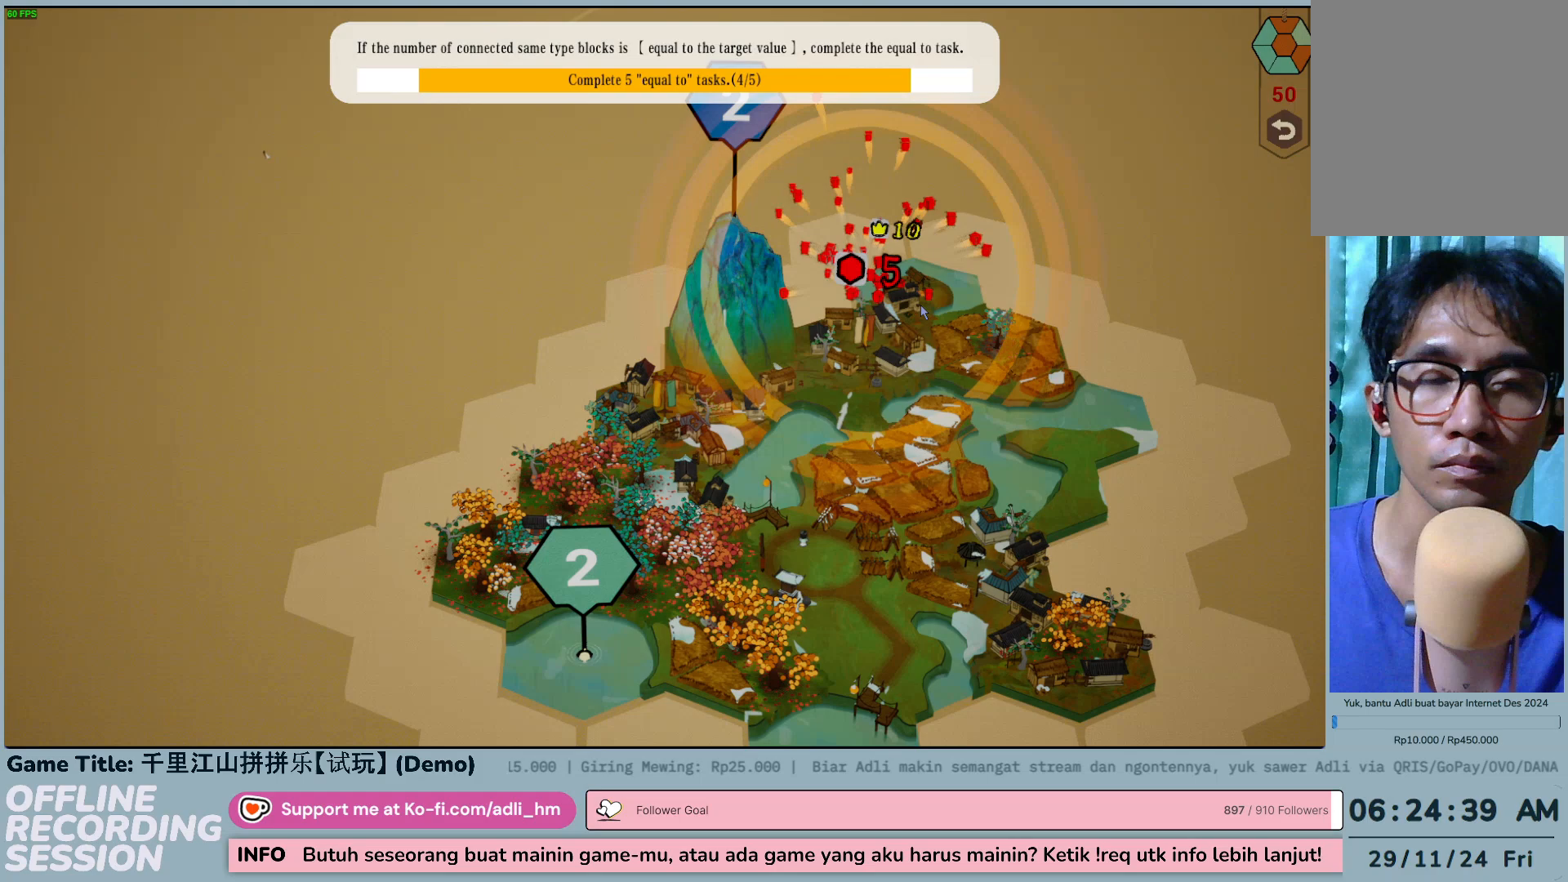
{"keys": [], "mouse": [], "events": []}
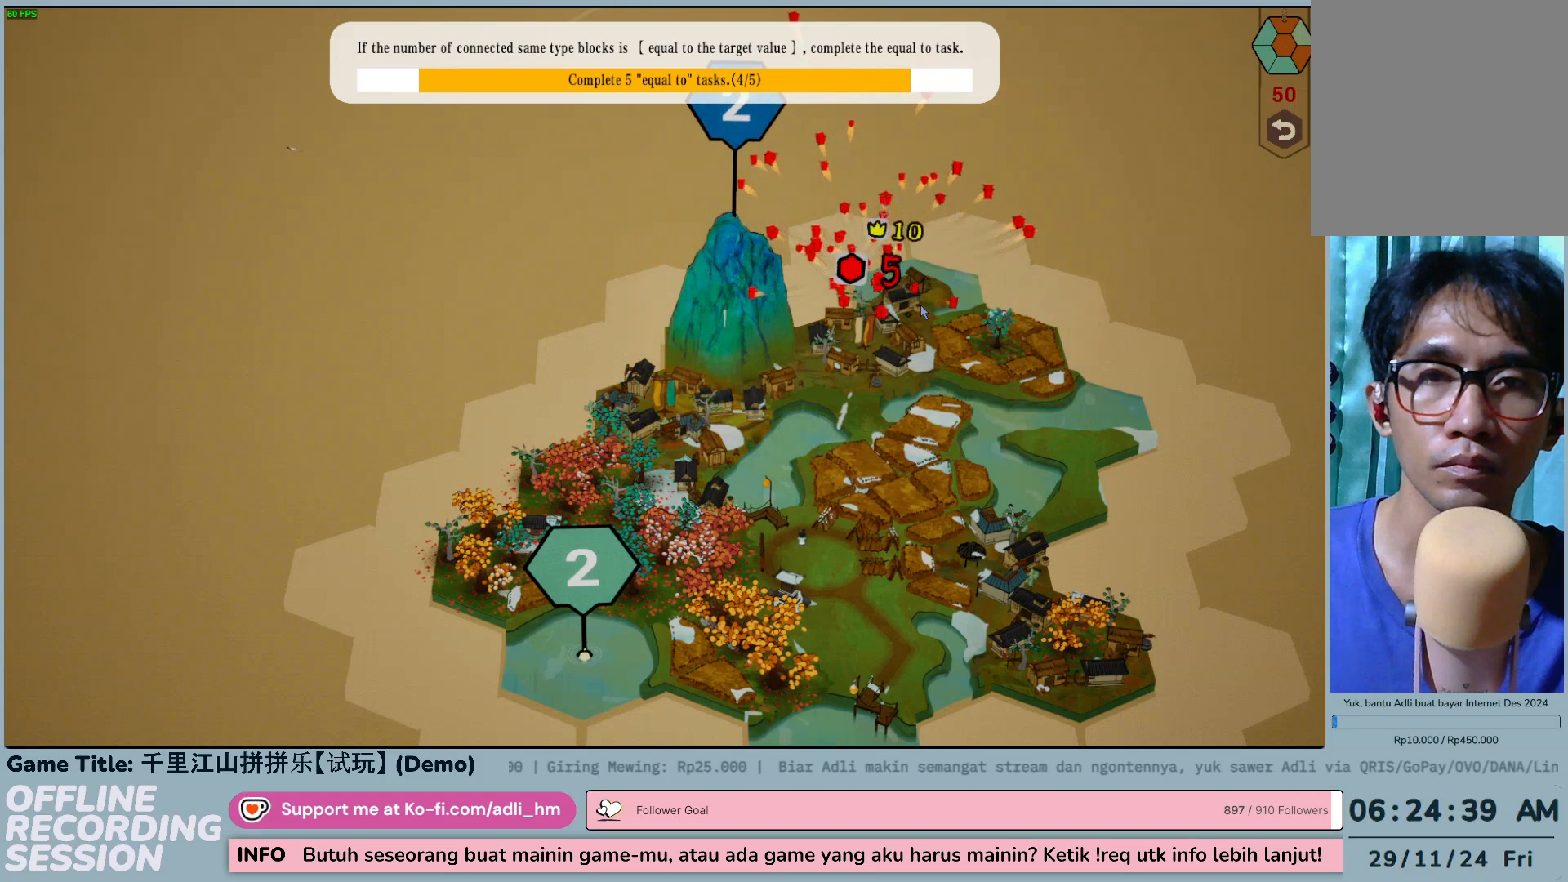
{"keys": [], "mouse": [], "events": []}
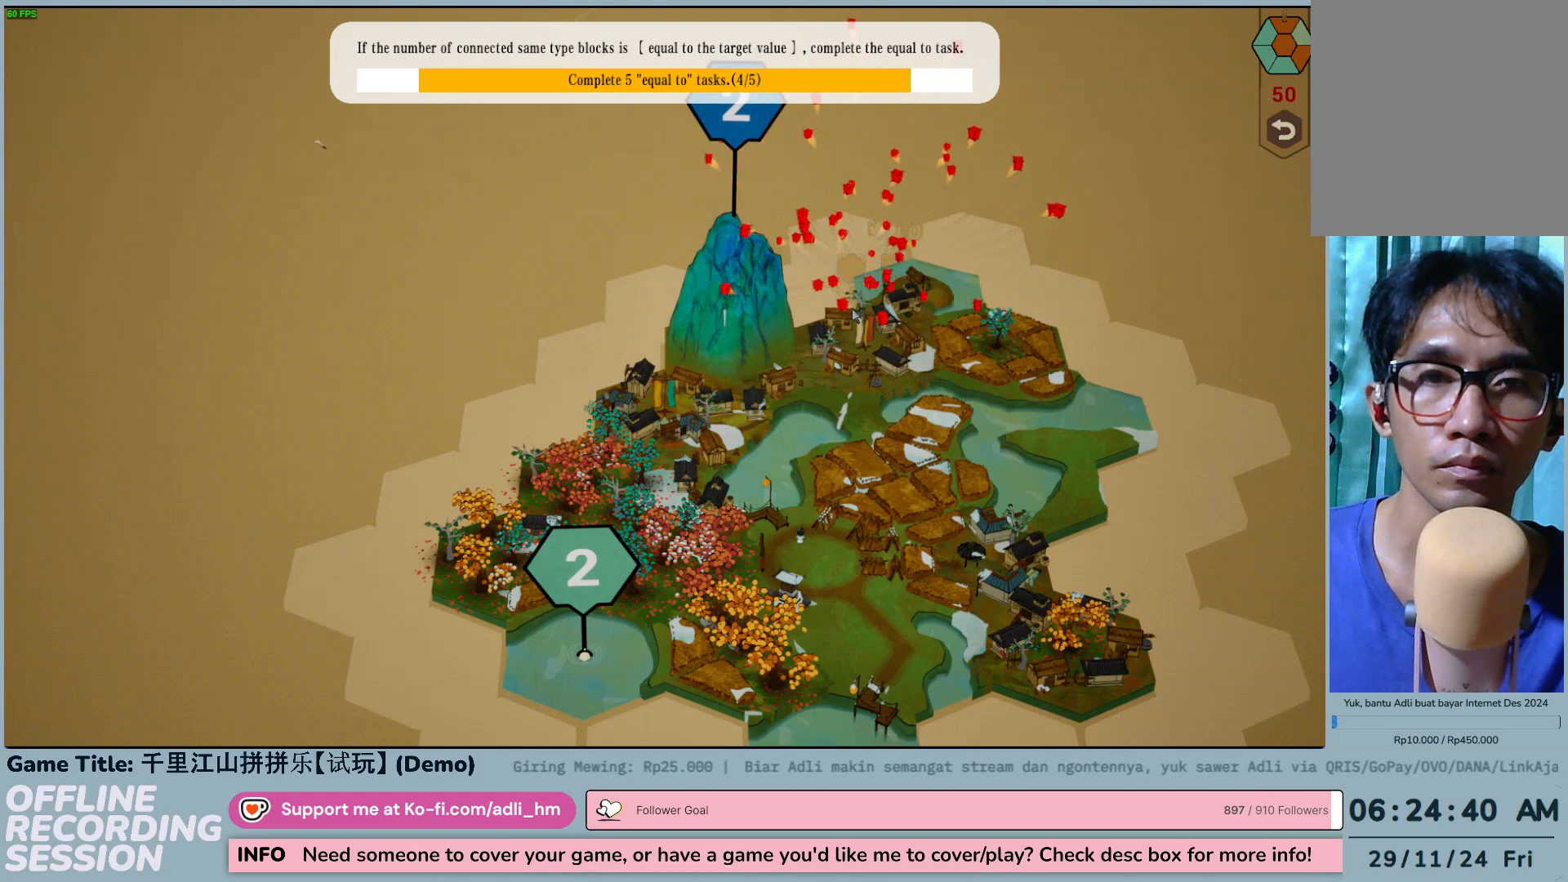
{"keys": [], "mouse": [], "events": []}
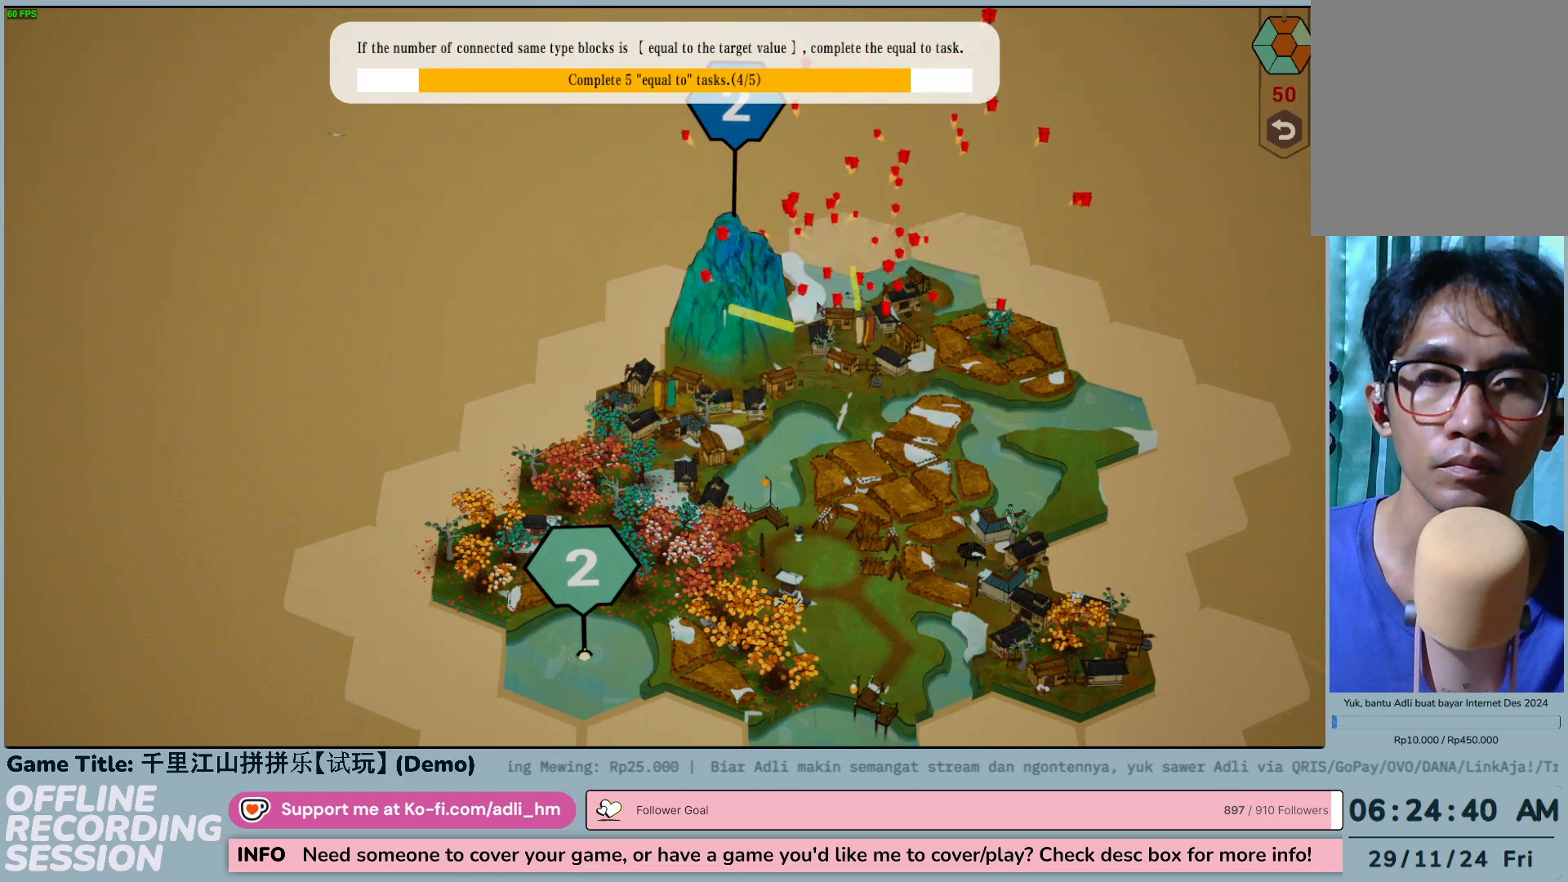
{"keys": [], "mouse": [], "events": []}
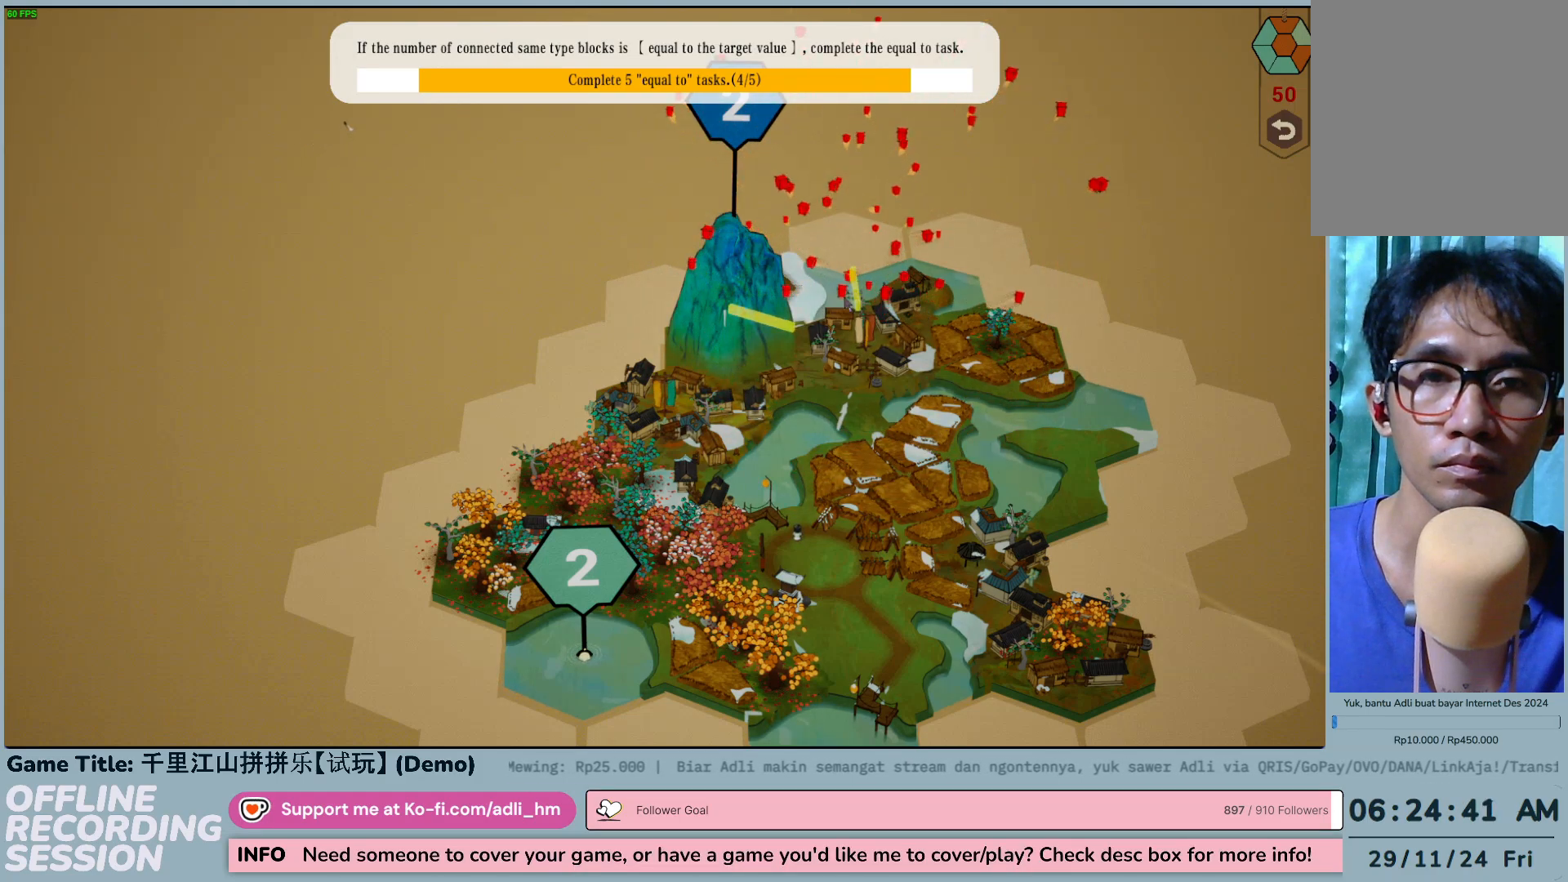
{"keys": ["d", "s"], "mouse": [], "events": [[100, "d", "down"], [450, "s", "down"]]}
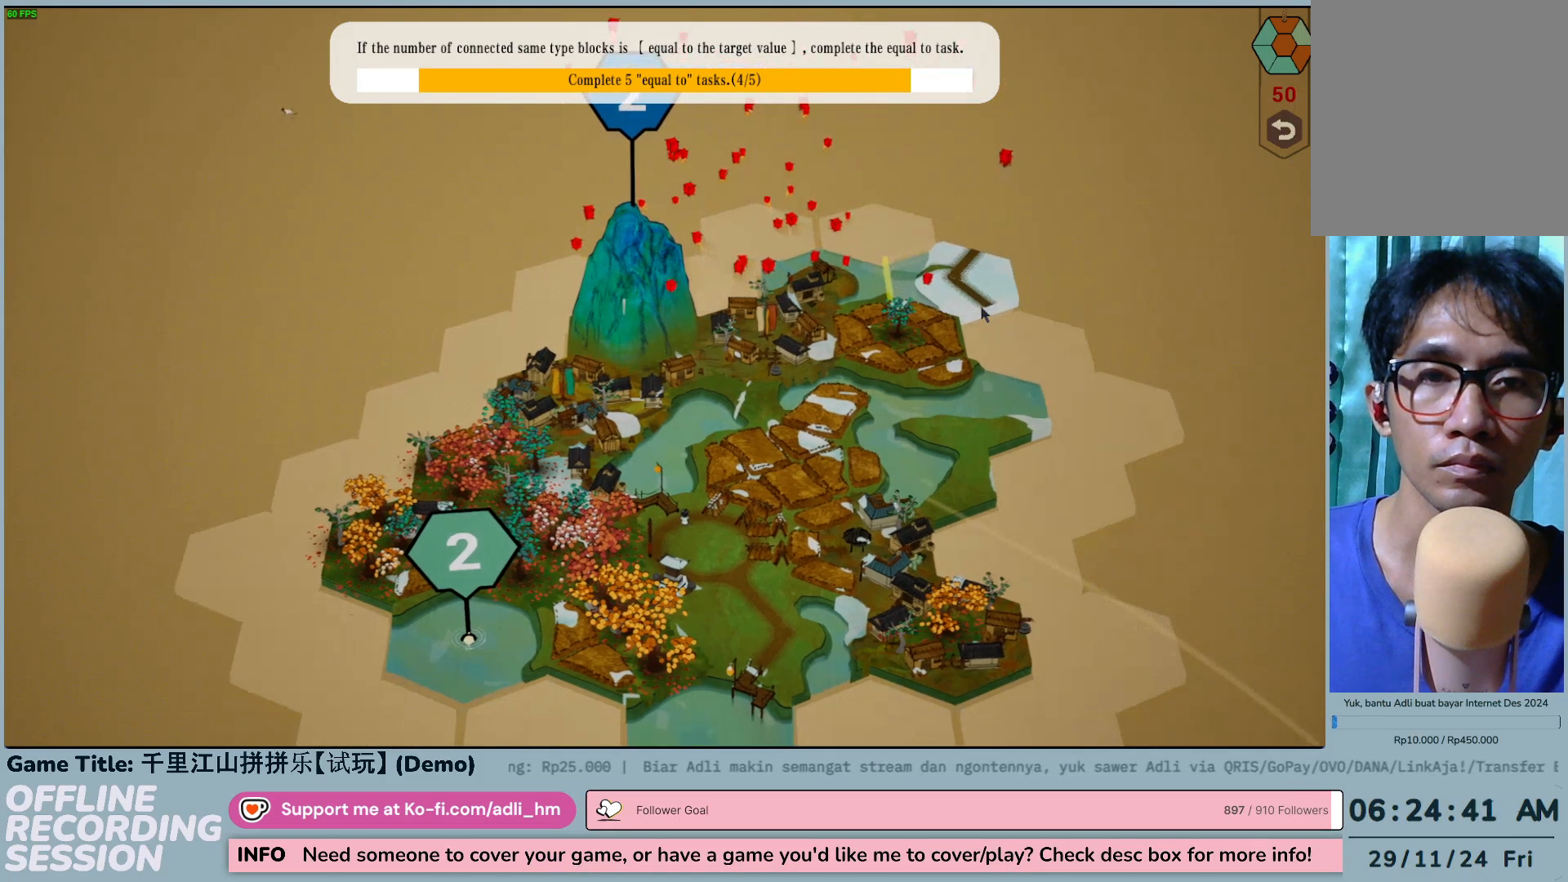
{"keys": ["s"], "mouse": [], "events": [[33, "d", "up"]]}
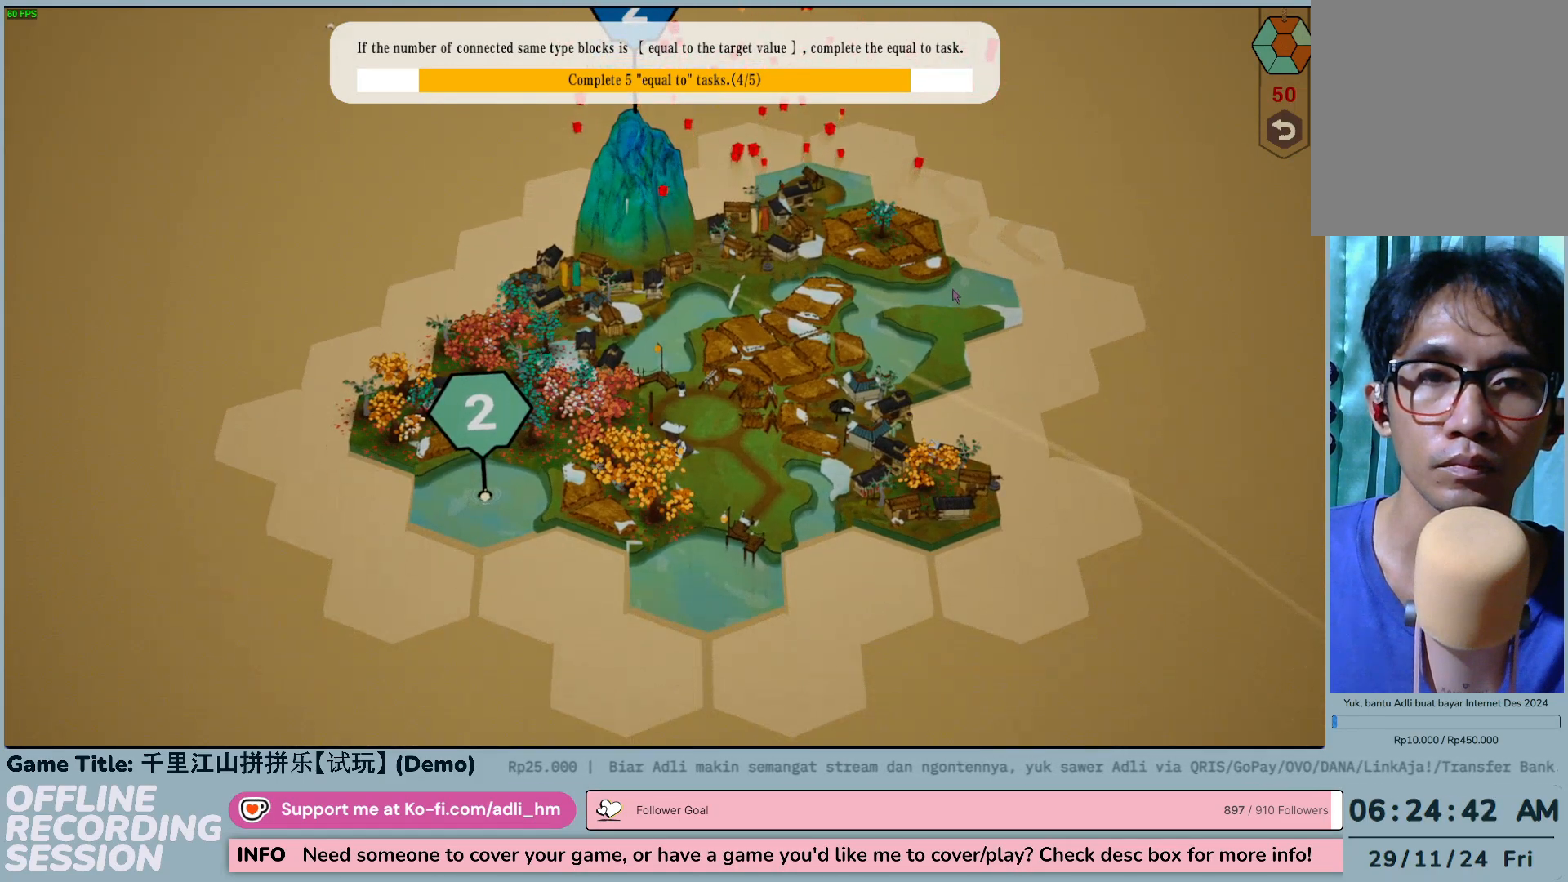
{"keys": [], "mouse": [], "events": [[150, "s", "up"]]}